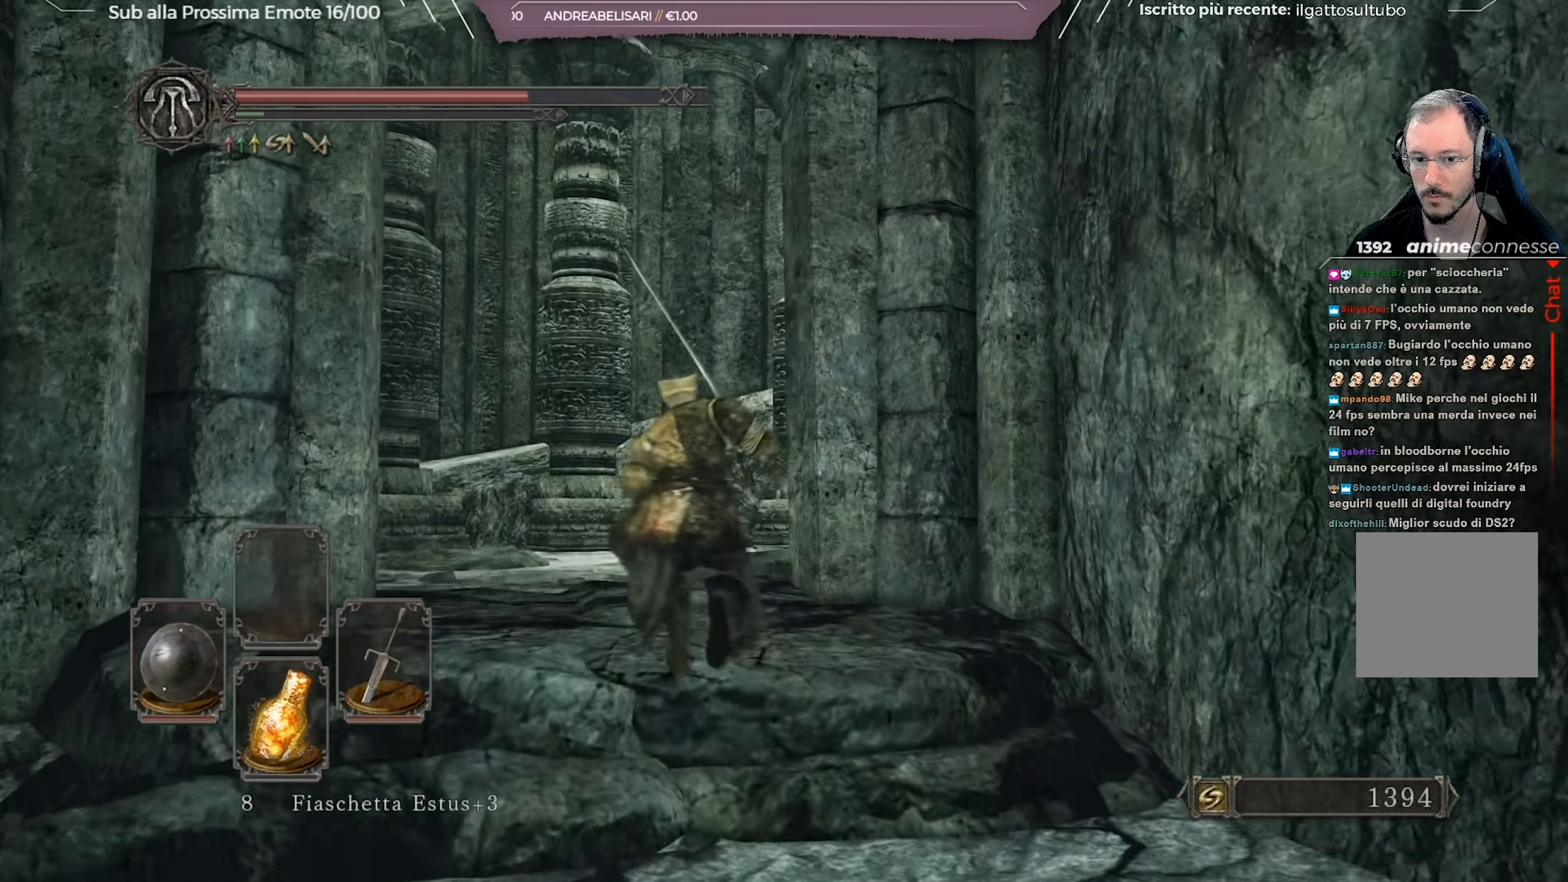
Gameplay with a controller (Xbox layout); each line is a JSON object with the inputs held at the frame after it. "events" lists button and stick changes between this image and that frame as [ms after this image, input, new state], when the widget could be followed in between.
{"buttons": [], "left_stick": "up-left", "right_stick": "down-right", "events": [[183, "right_stick", "down-right"]]}
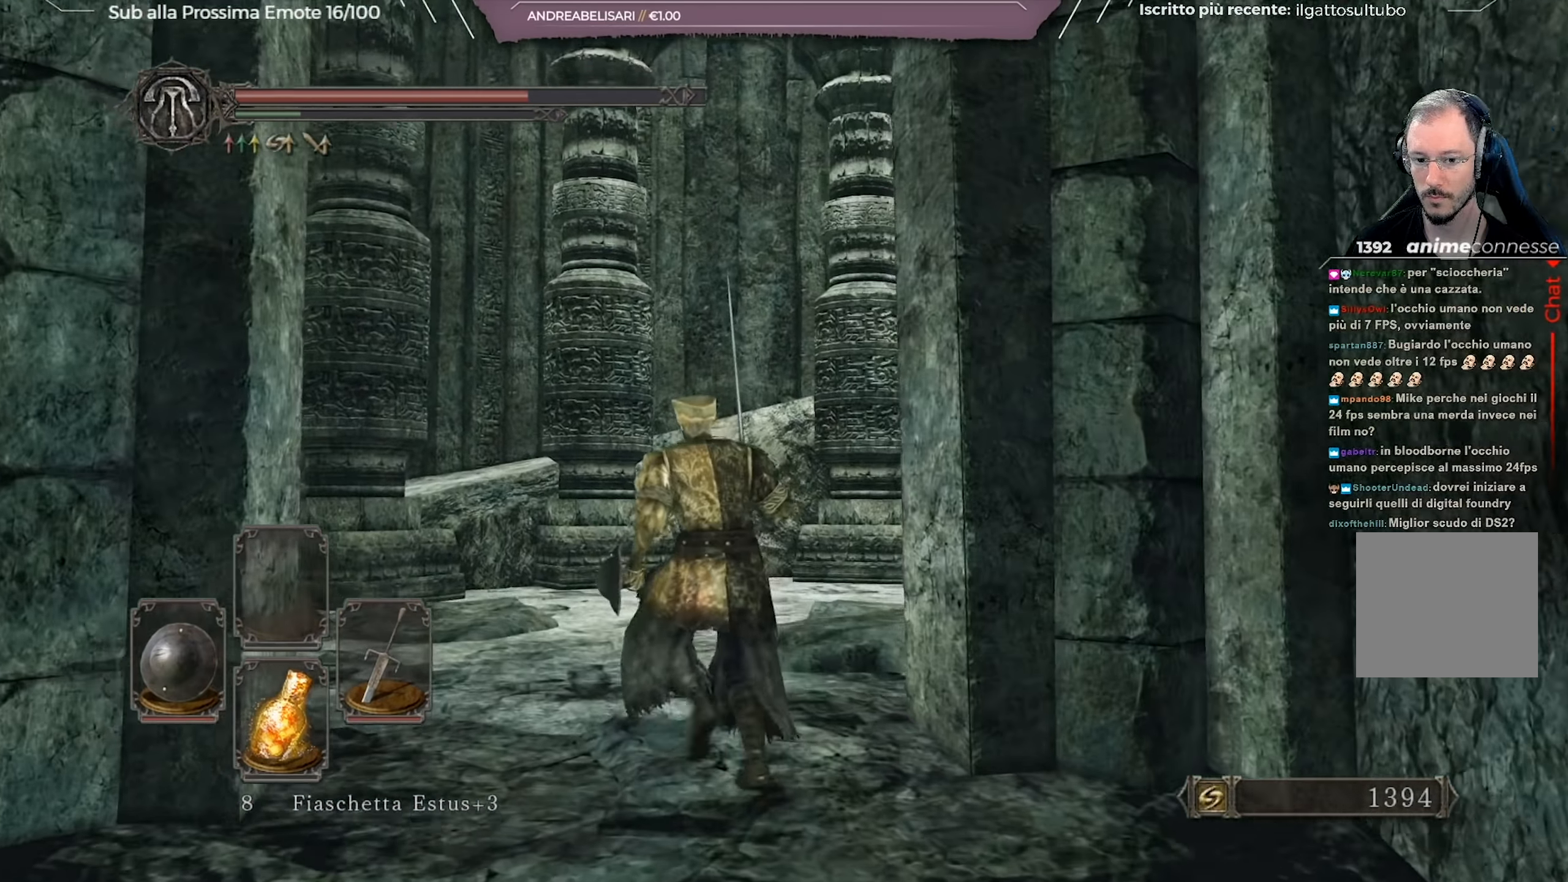
{"buttons": [], "left_stick": "up-left", "right_stick": "down-right", "events": []}
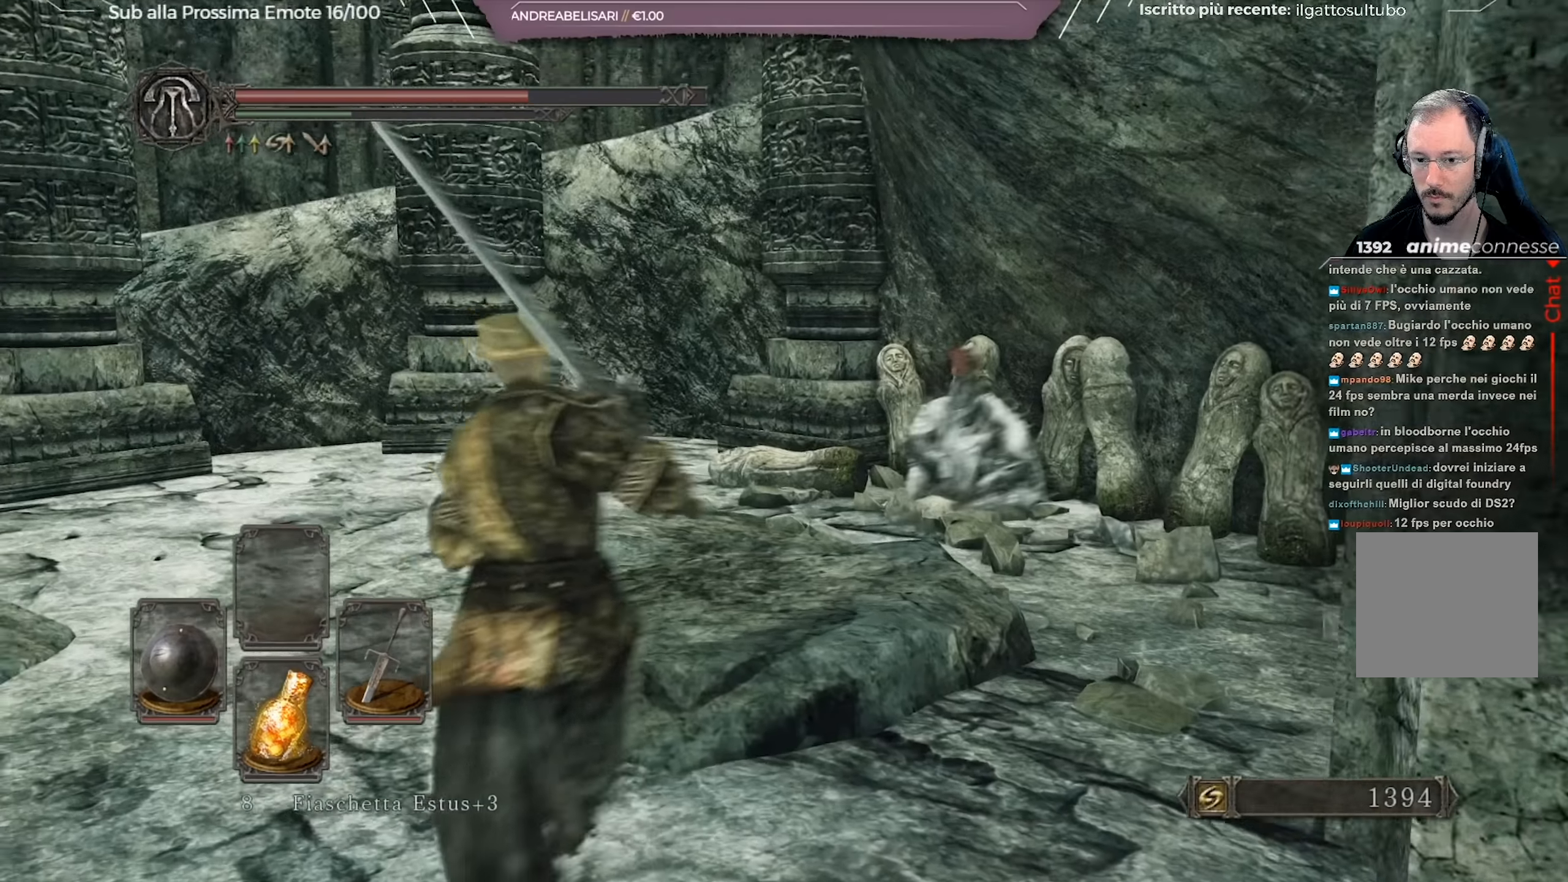
{"buttons": [], "left_stick": "up", "right_stick": "down-right", "events": [[184, "right_stick", "center"], [401, "left_stick", "up"], [434, "right_stick", "down-right"]]}
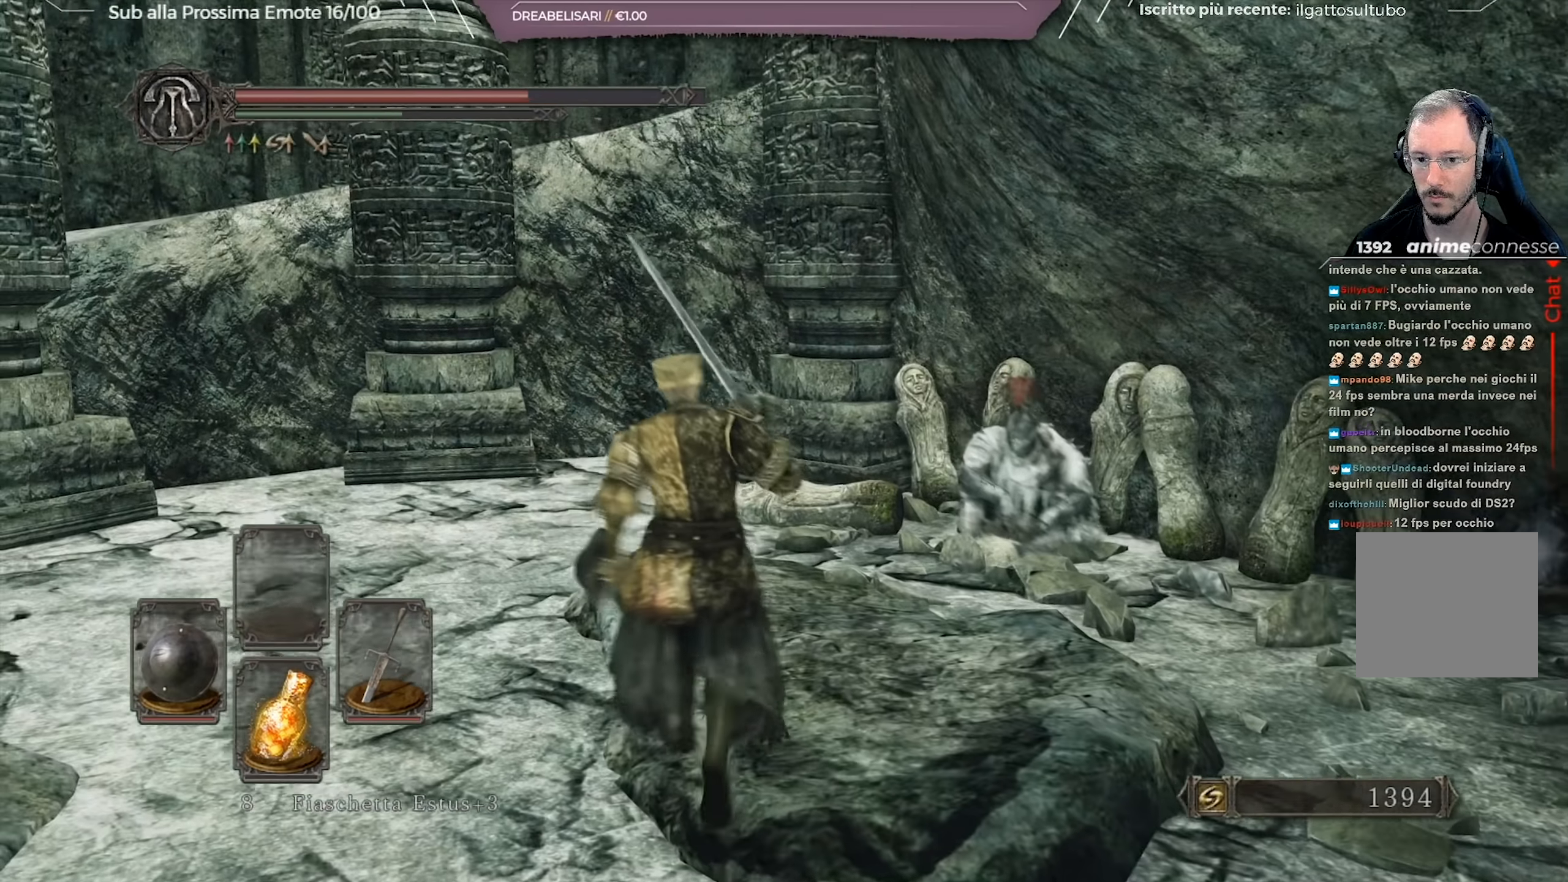
{"buttons": [], "left_stick": "center", "right_stick": "center", "events": [[133, "right_stick", "center"], [450, "left_stick", "center"]]}
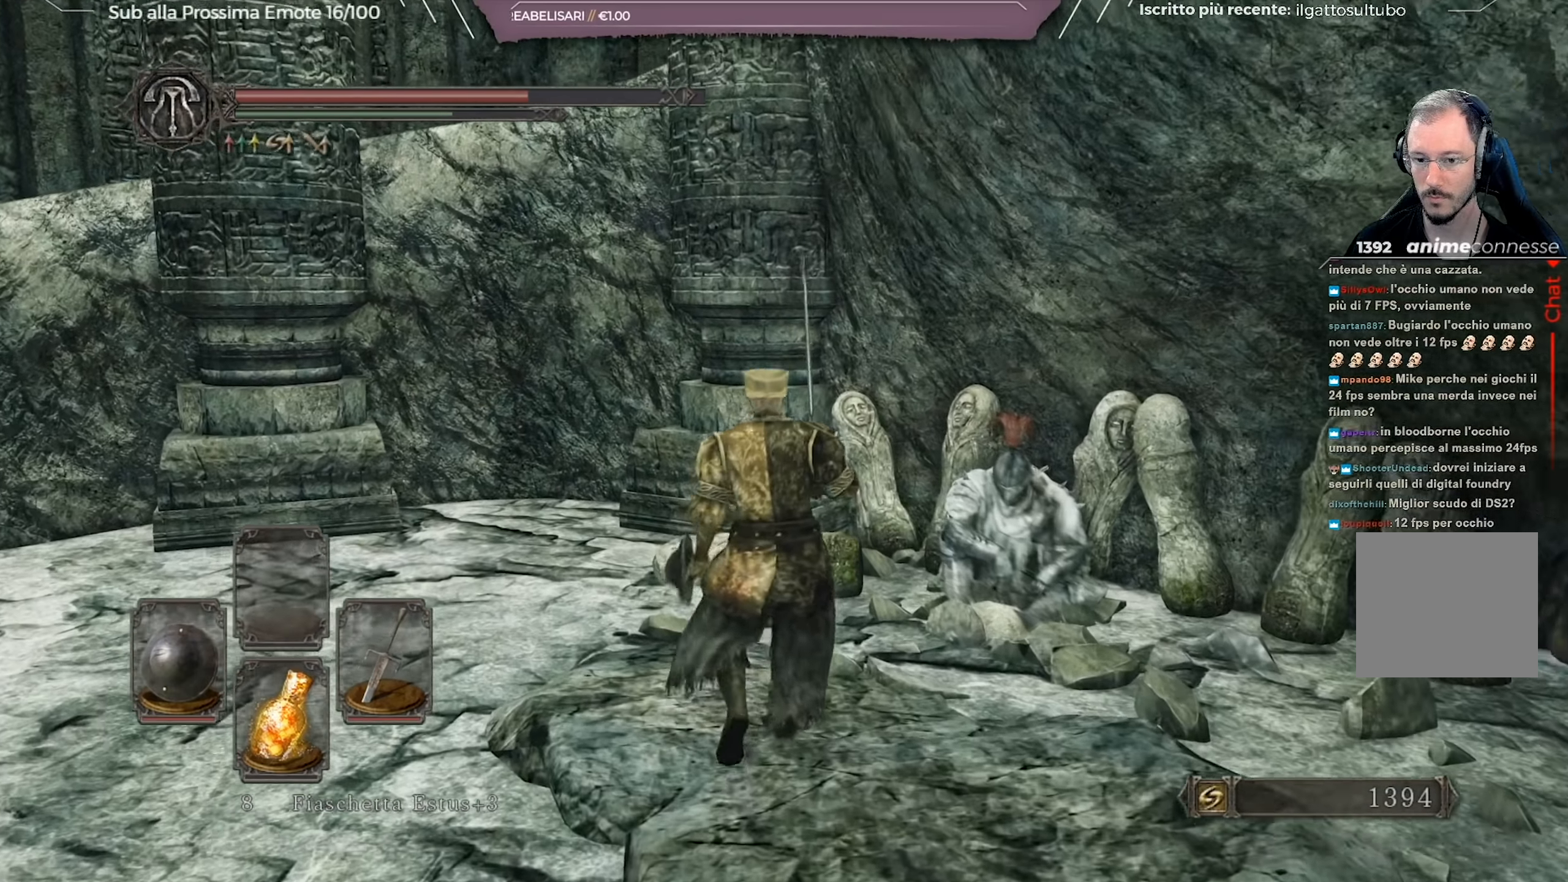
{"buttons": [], "left_stick": "center", "right_stick": "center", "events": []}
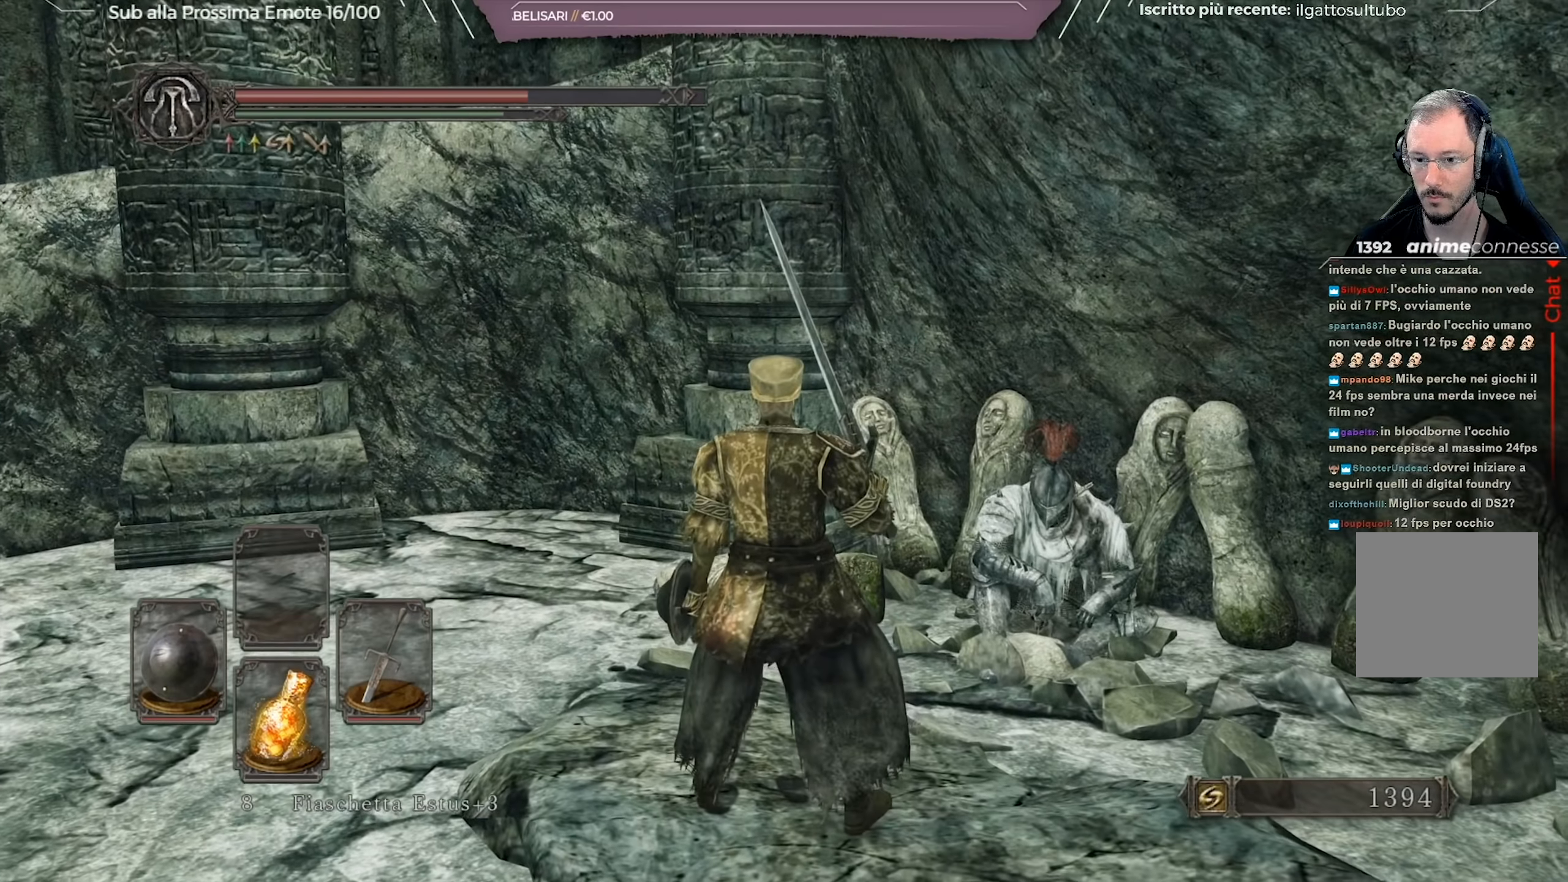
{"buttons": [], "left_stick": "center", "right_stick": "center", "events": [[117, "right_stick", "right"], [350, "right_stick", "center"]]}
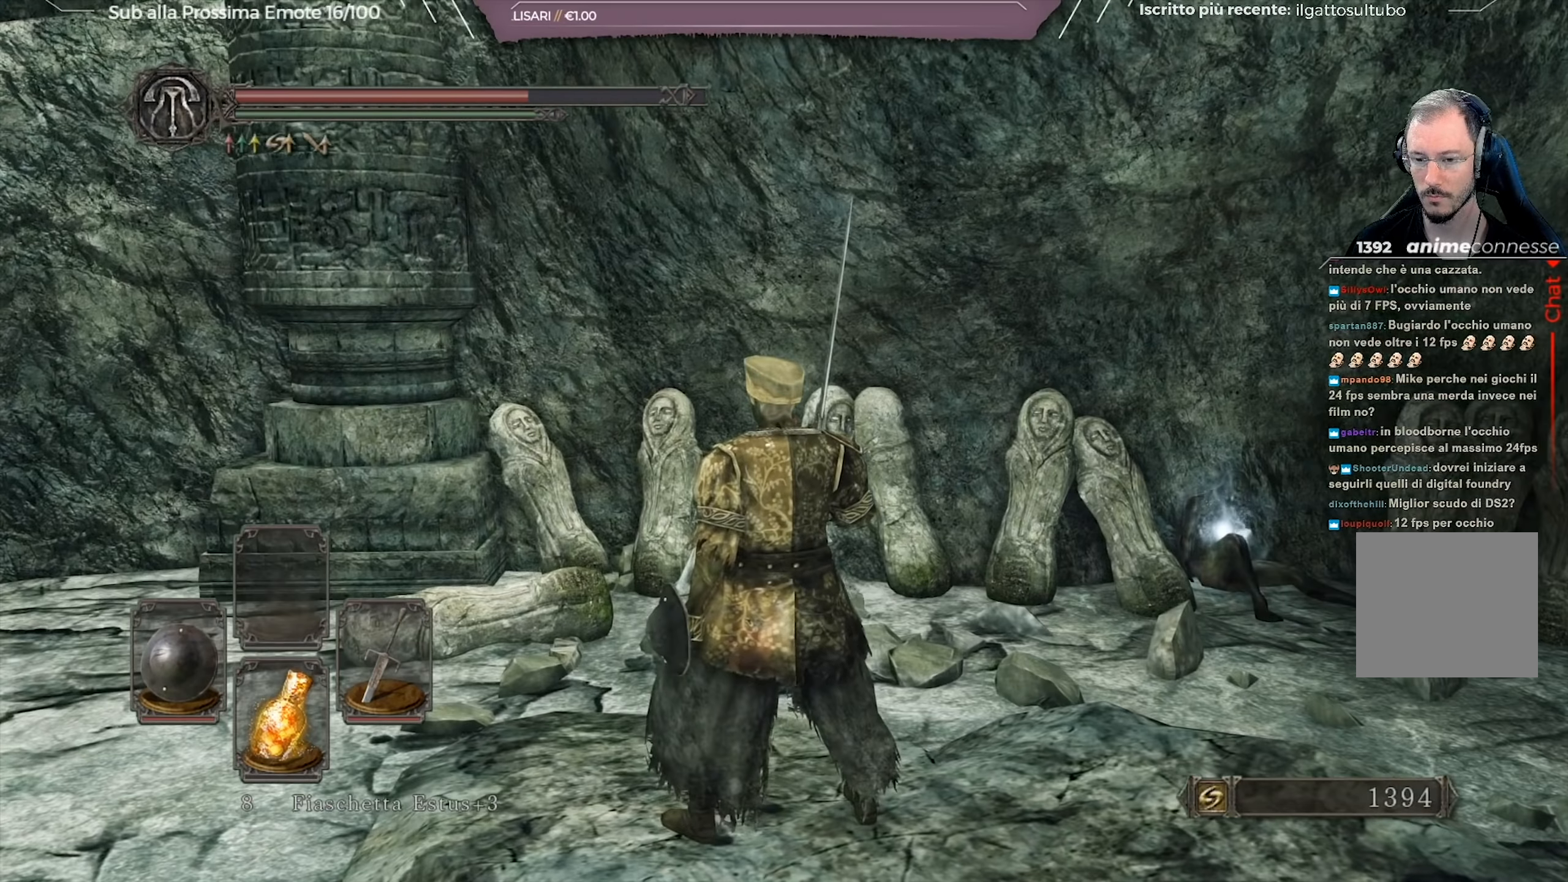
{"buttons": [], "left_stick": "up", "right_stick": "center", "events": [[217, "right_stick", "down"], [334, "left_stick", "up"], [367, "right_stick", "center"]]}
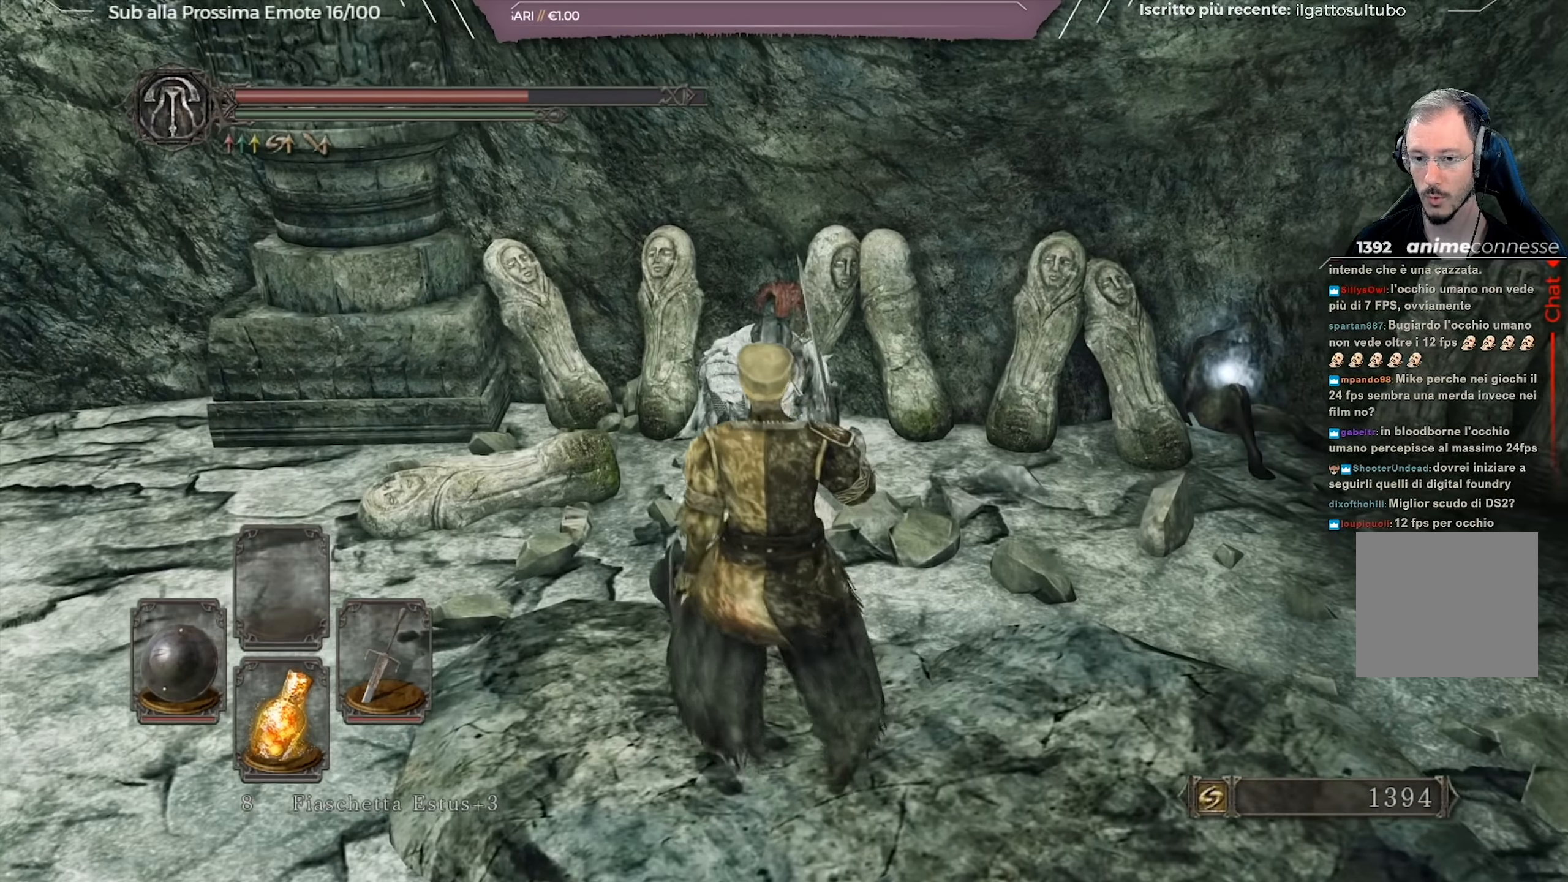
{"buttons": [], "left_stick": "center", "right_stick": "down", "events": [[100, "right_stick", "down"], [217, "right_stick", "center"], [250, "left_stick", "center"], [267, "R1", "down"], [400, "right_stick", "down"], [417, "R1", "up"]]}
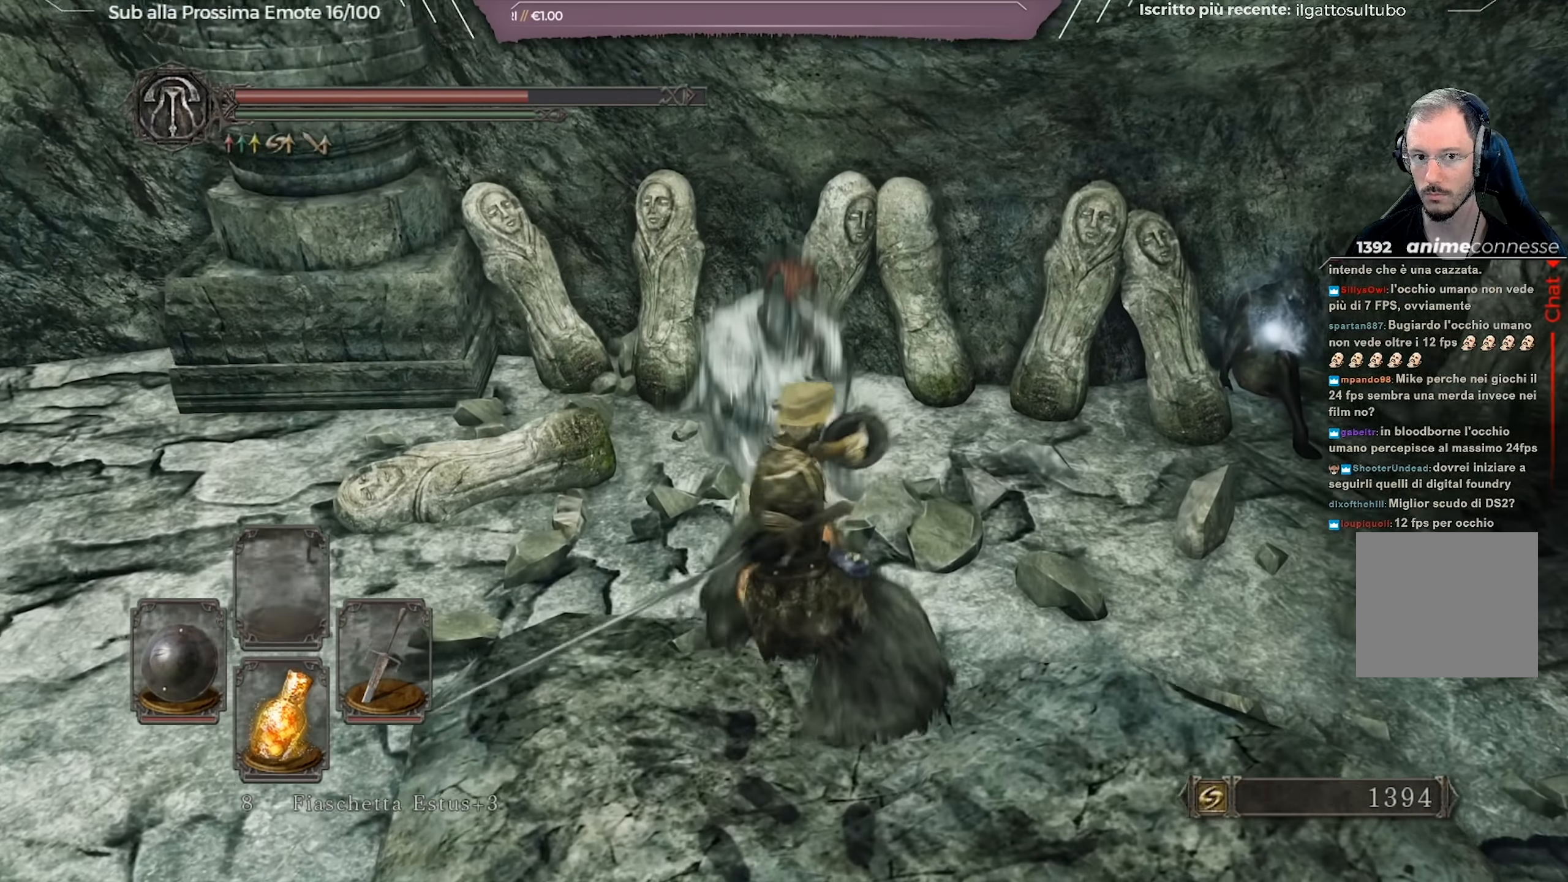
{"buttons": ["R1"], "left_stick": "center", "right_stick": "center", "events": [[50, "right_stick", "center"], [451, "R1", "down"]]}
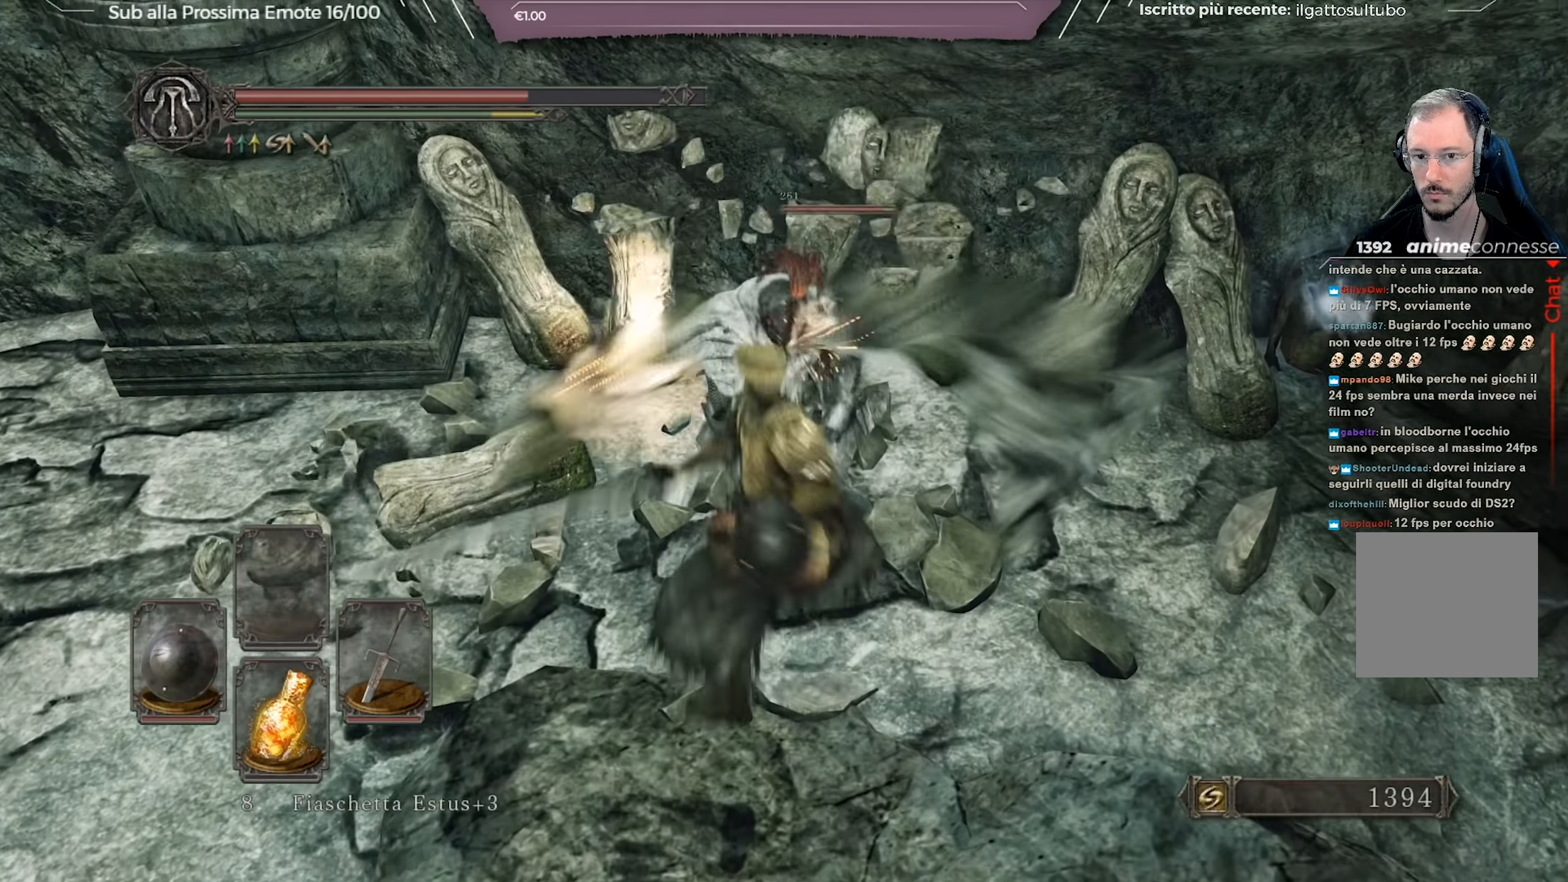
{"buttons": [], "left_stick": "center", "right_stick": "center", "events": [[17, "R1", "up"], [83, "R1", "down"], [167, "R1", "up"], [217, "right_stick", "up"], [233, "R1", "down"], [317, "R1", "up"], [334, "right_stick", "center"], [384, "R1", "down"], [384, "R2", "down"], [450, "R1", "up"], [450, "R2", "up"]]}
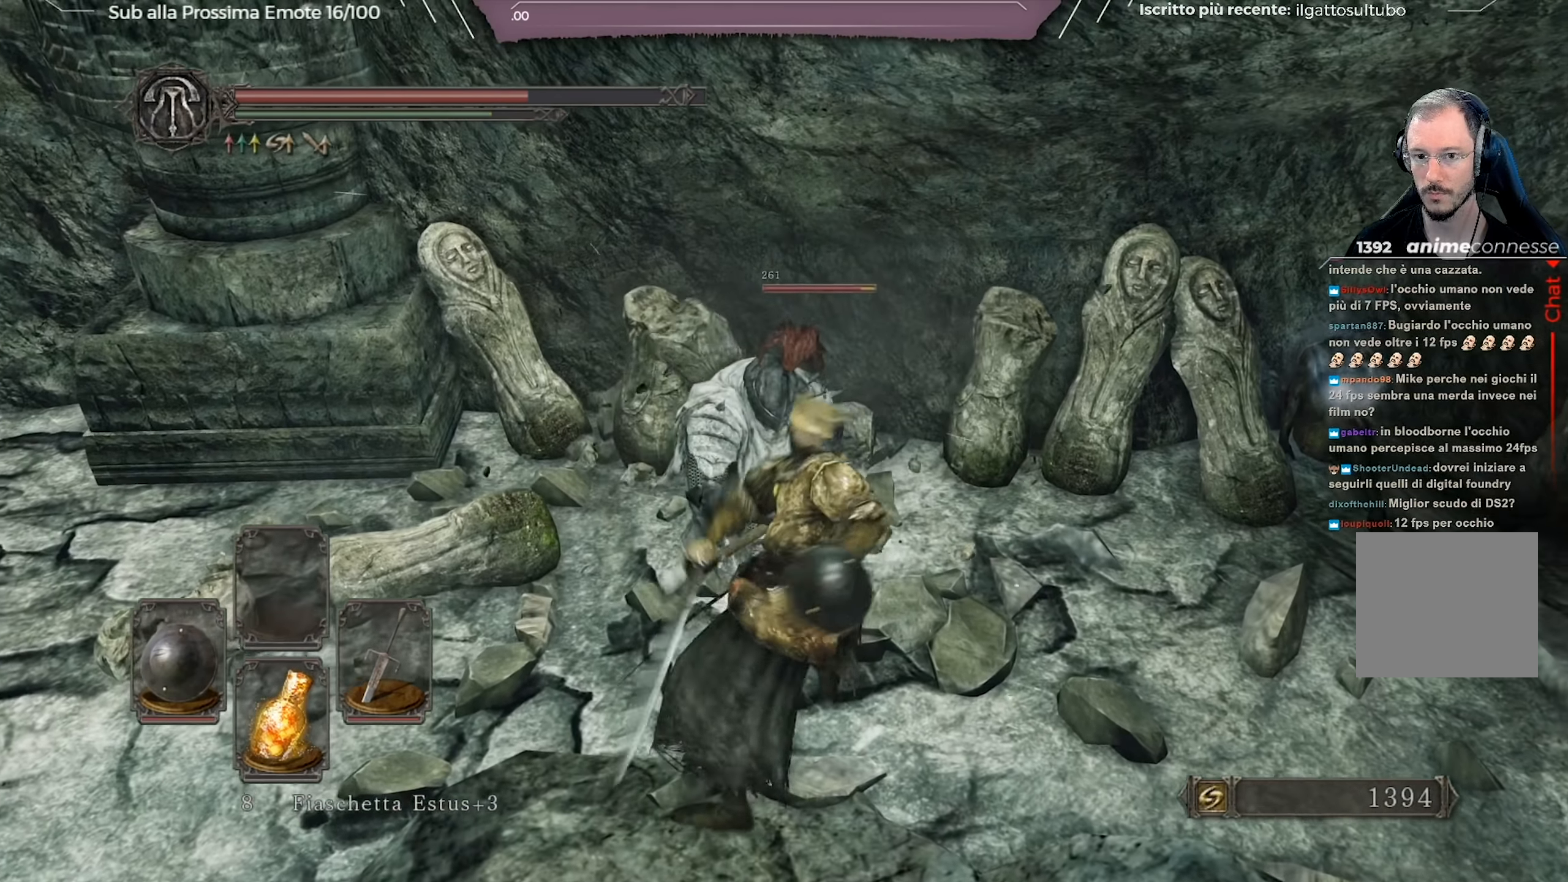
{"buttons": ["R1"], "left_stick": "center", "right_stick": "center", "events": [[17, "R1", "down"], [117, "R1", "up"], [167, "R1", "down"], [267, "R1", "up"], [334, "R1", "down"], [418, "R1", "up"], [468, "R1", "down"]]}
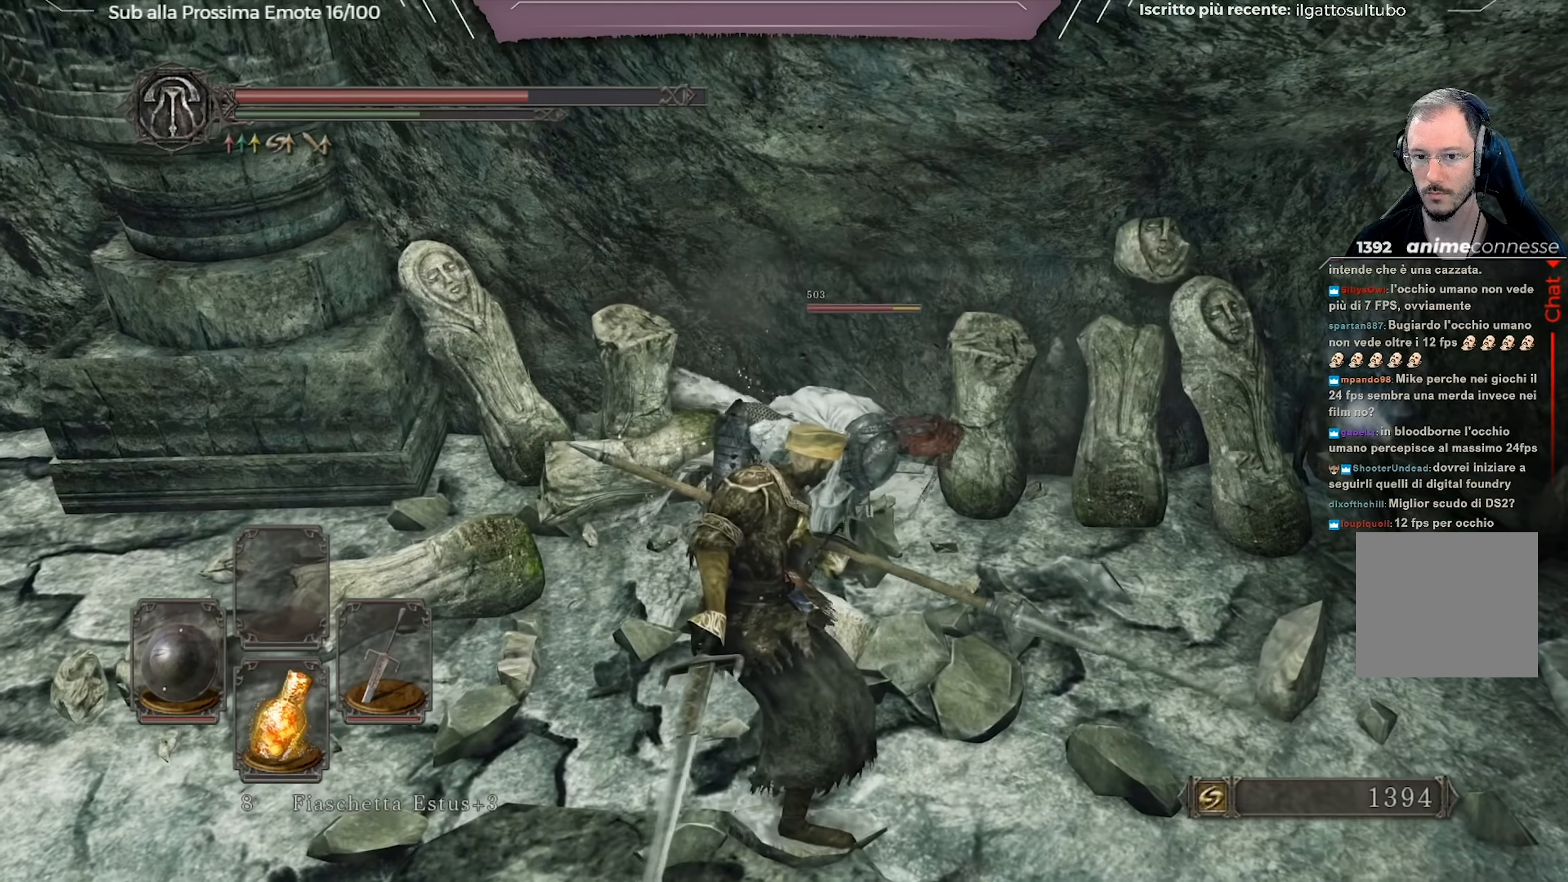
{"buttons": [], "left_stick": "center", "right_stick": "center", "events": [[67, "R1", "up"], [100, "R1", "down"], [200, "R1", "up"], [384, "R1", "down"], [467, "R1", "up"]]}
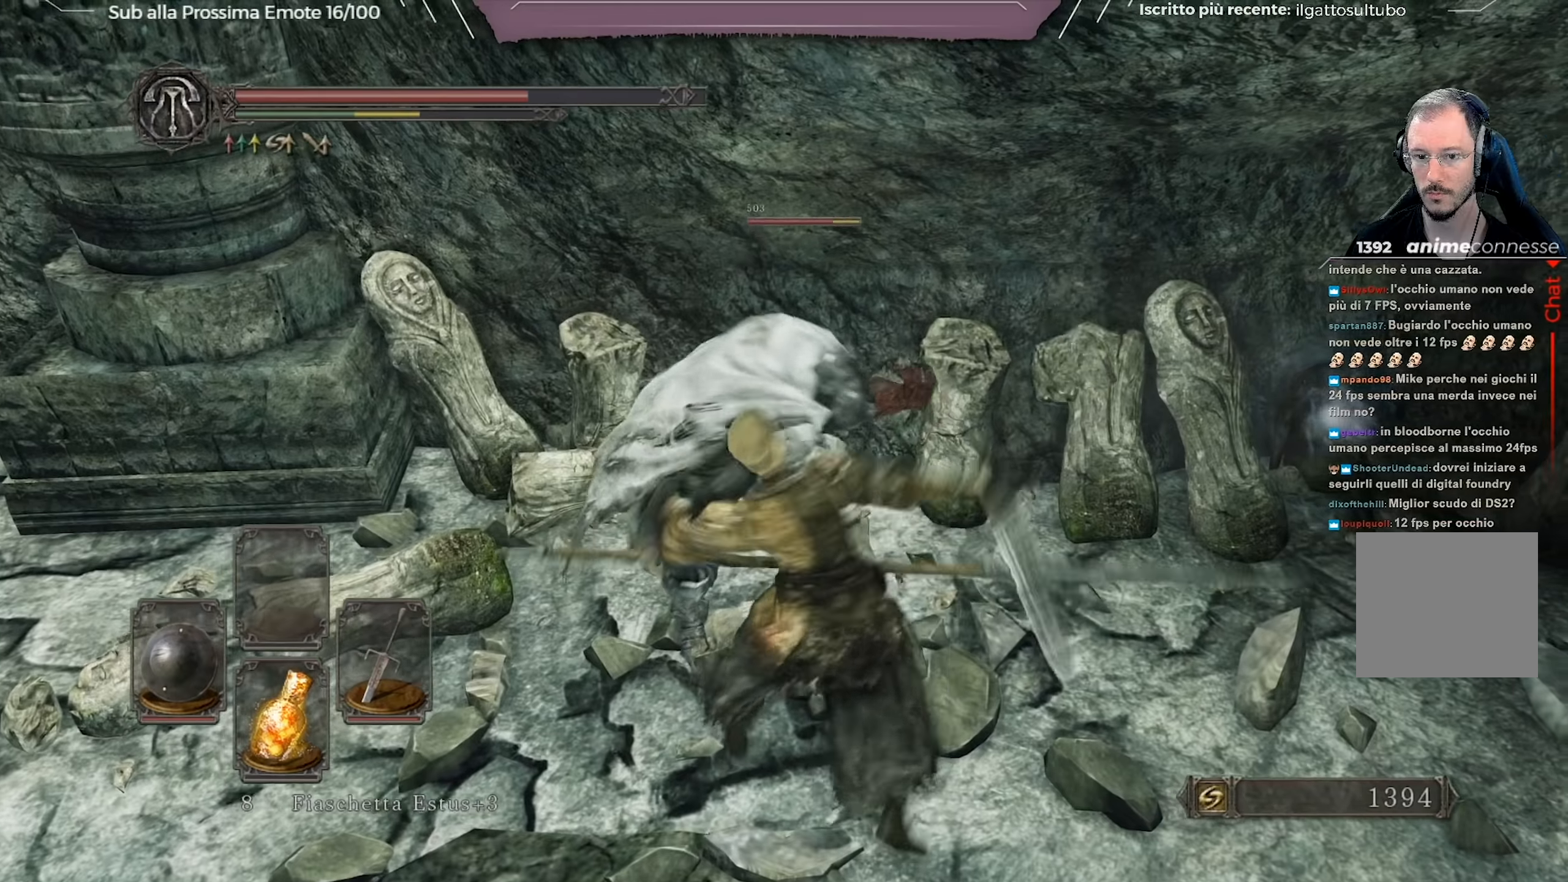
{"buttons": [], "left_stick": "left", "right_stick": "left"}
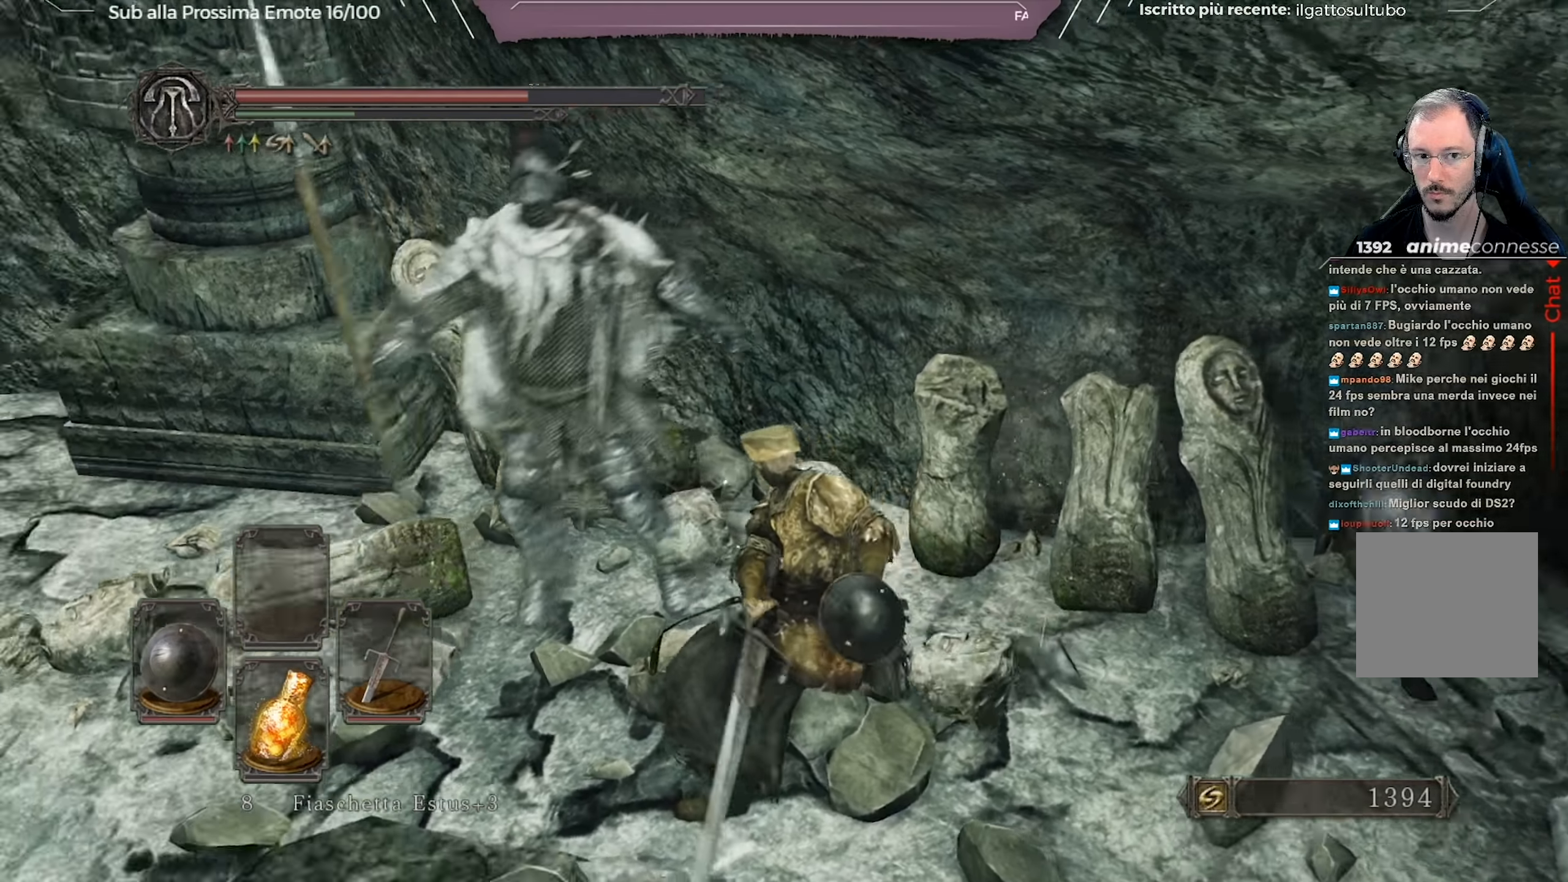
{"buttons": ["R1"], "left_stick": "left", "right_stick": "center", "events": [[50, "R1", "down"], [116, "R1", "up"], [200, "right_stick", "center"], [333, "R1", "down"], [417, "R1", "up"], [483, "R1", "down"]]}
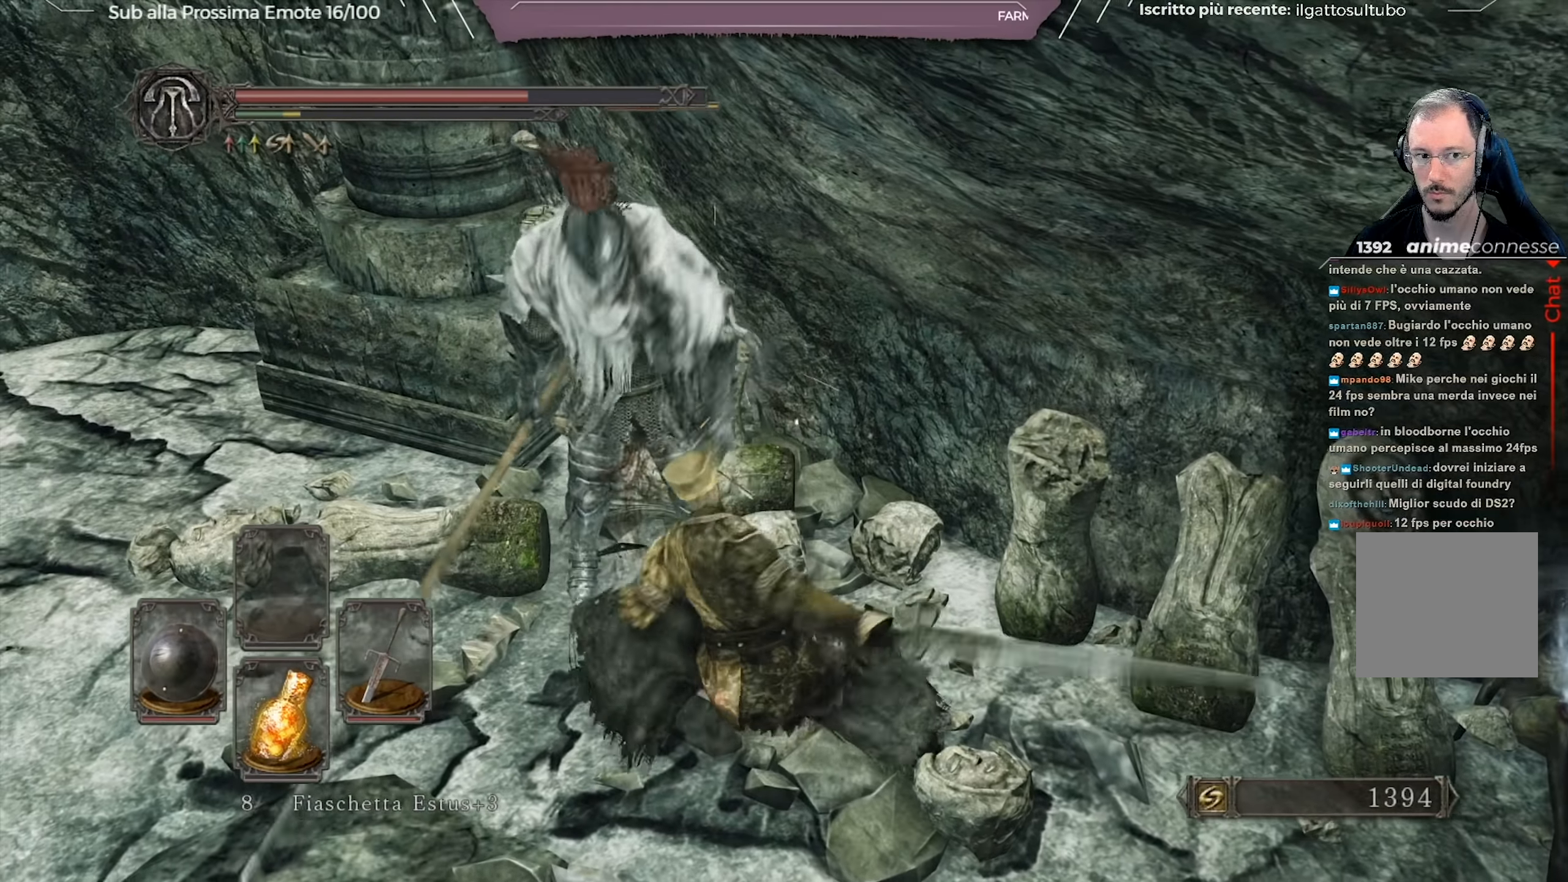
{"buttons": [], "left_stick": "down-left", "right_stick": "left"}
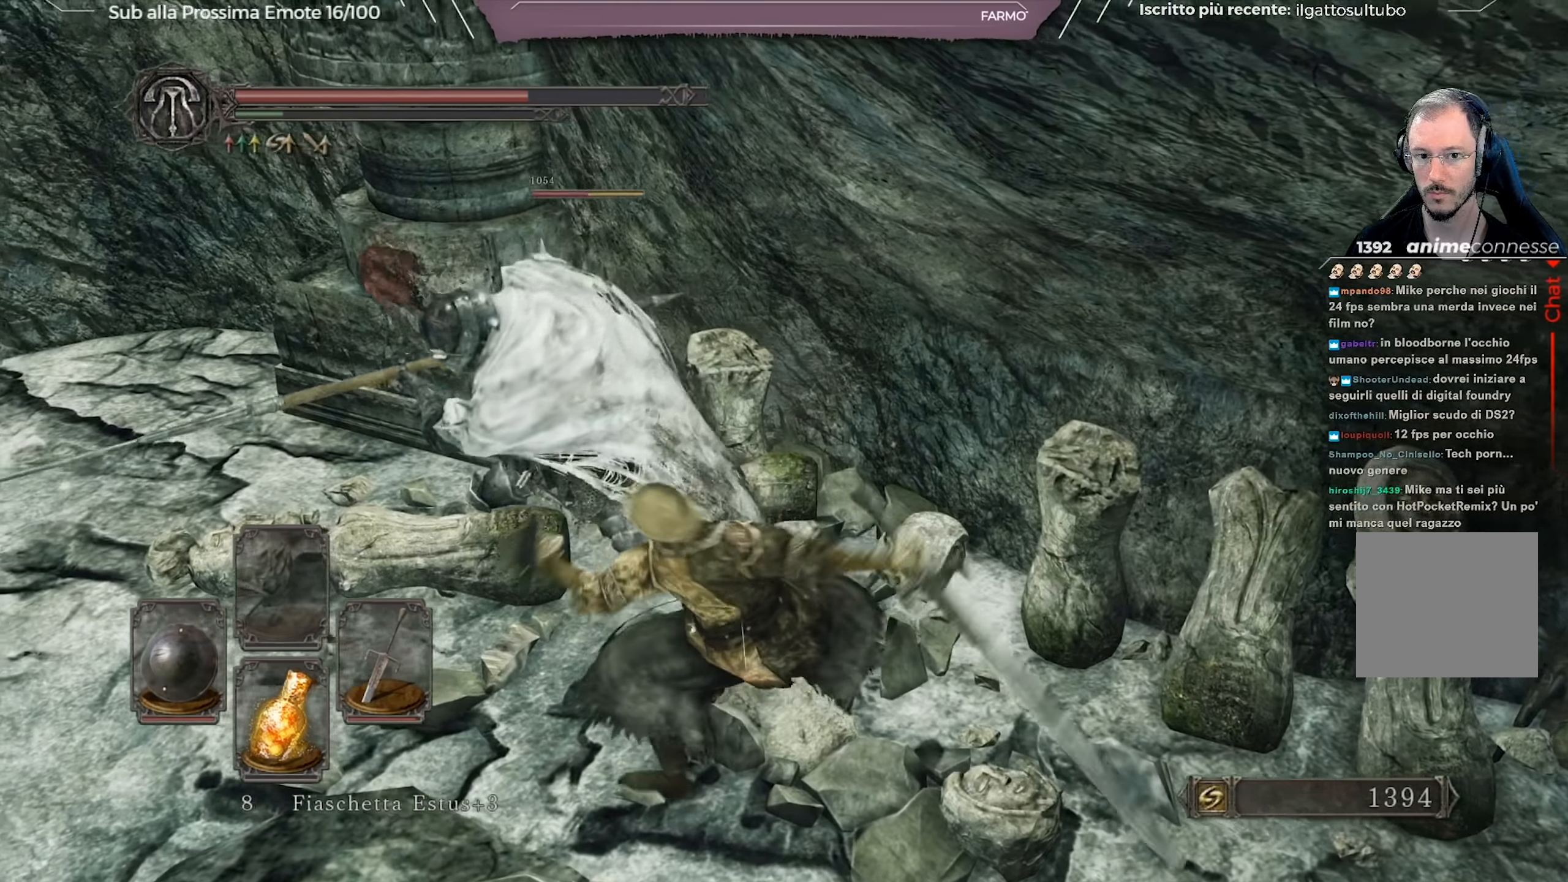
{"buttons": [], "left_stick": "down-left", "right_stick": "center", "events": [[100, "right_stick", "center"]]}
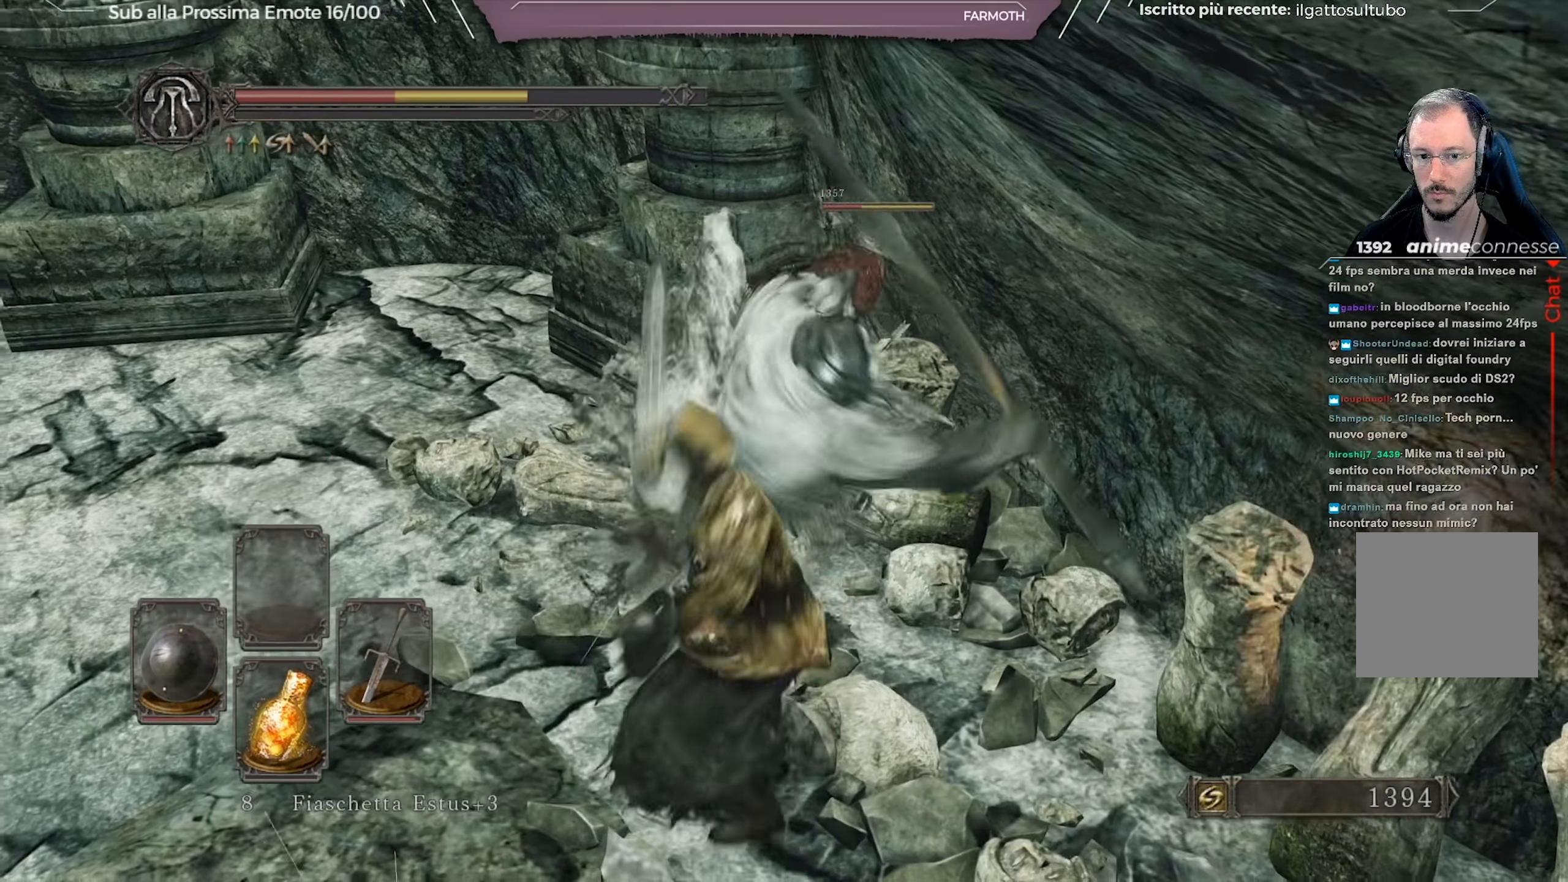
{"buttons": [], "left_stick": "down-left", "right_stick": "center", "events": [[117, "right_stick", "up-right"], [217, "right_stick", "center"], [317, "right_stick", "up"], [451, "right_stick", "center"]]}
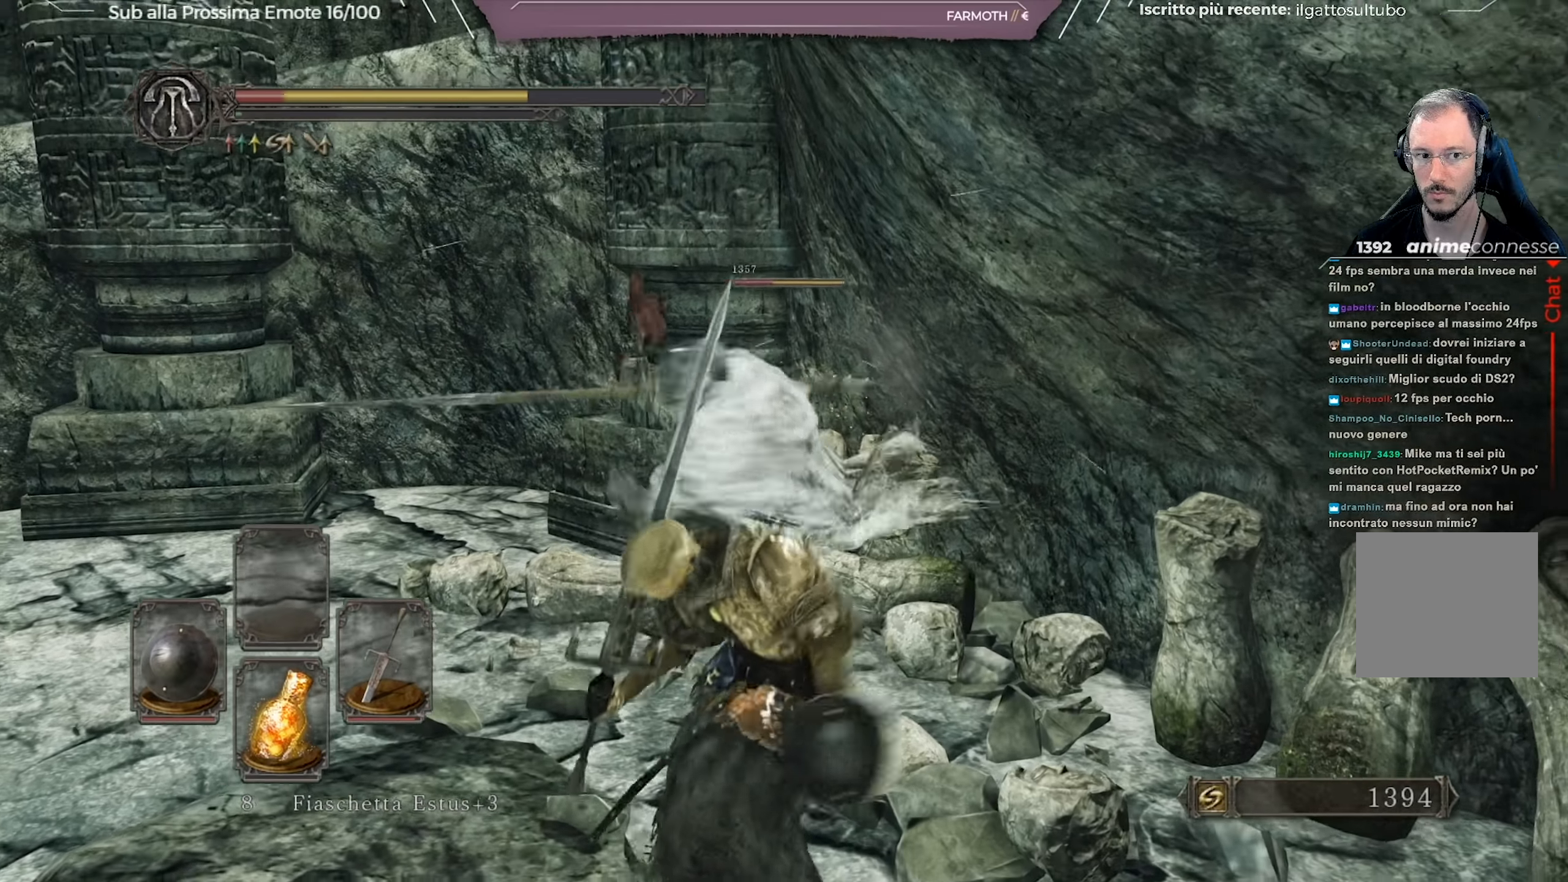
{"buttons": ["L1"], "left_stick": "down-left", "right_stick": "center", "events": [[266, "B", "down"], [333, "B", "up"], [333, "L1", "down"], [400, "B", "down"], [450, "B", "up"]]}
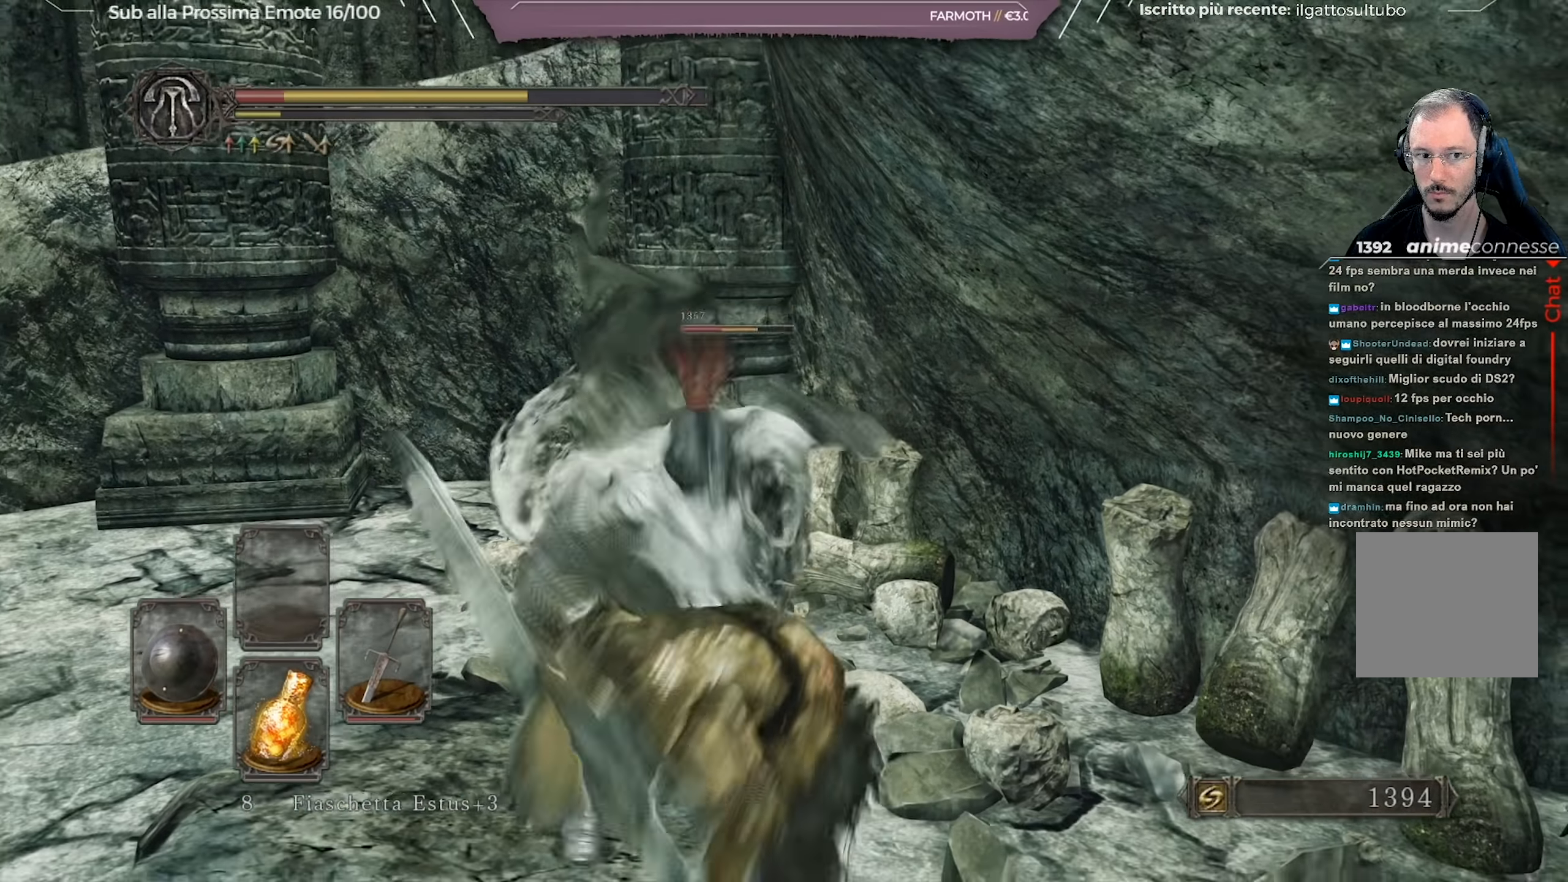
{"buttons": ["L1"], "left_stick": "down-left", "right_stick": "center", "events": [[33, "B", "down"], [83, "B", "up"], [134, "B", "down"], [217, "B", "up"]]}
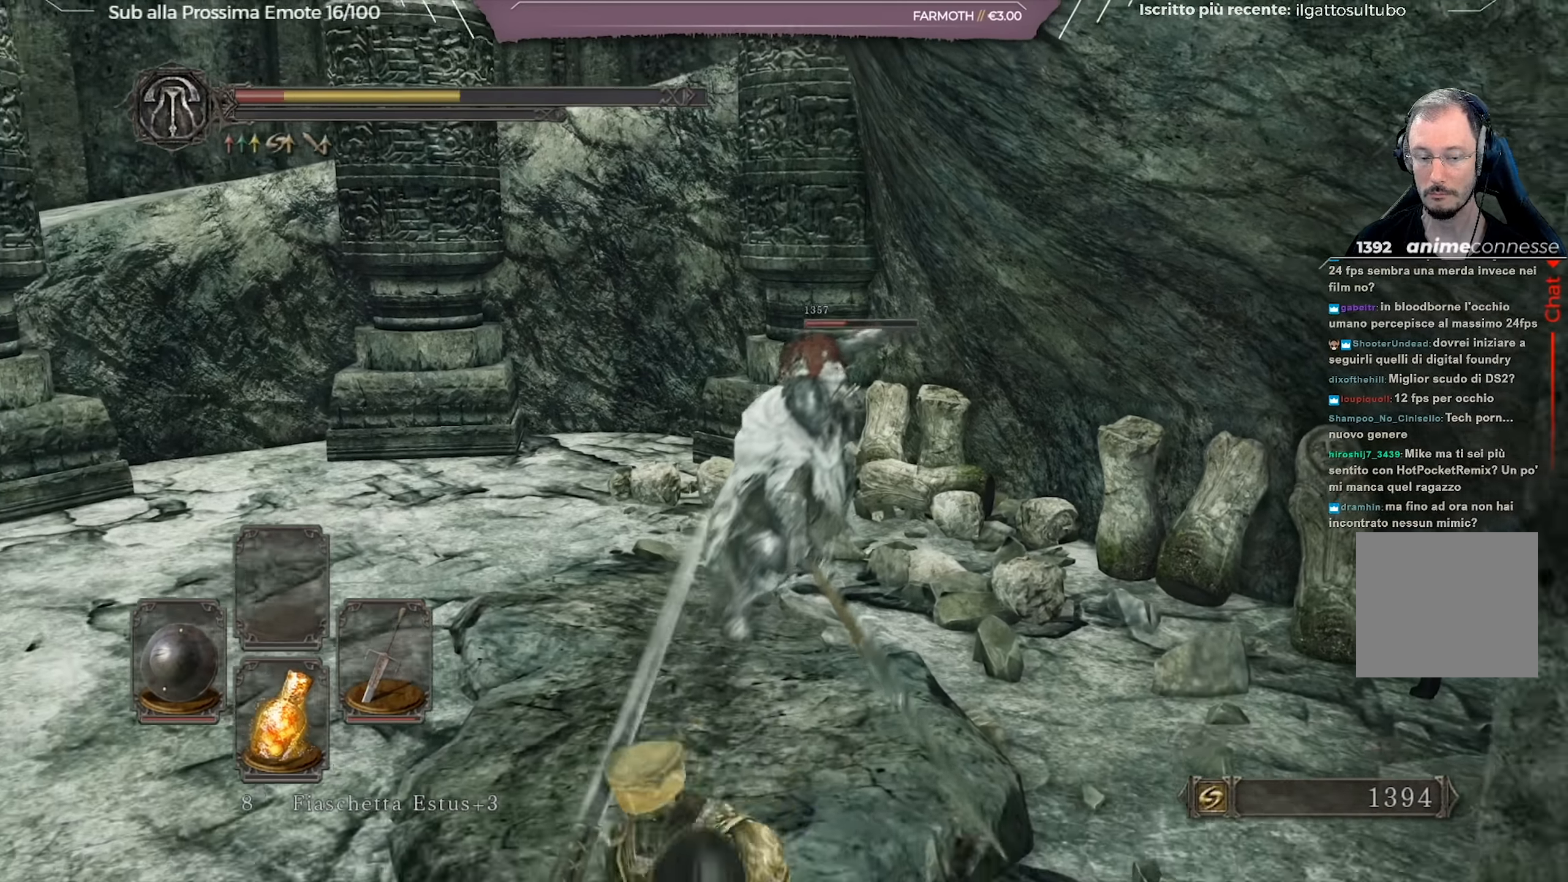
{"buttons": [], "left_stick": "right", "right_stick": "right", "events": [[33, "L1", "up"], [50, "left_stick", "down"], [116, "right_stick", "right"], [383, "left_stick", "down-right"], [500, "left_stick", "right"]]}
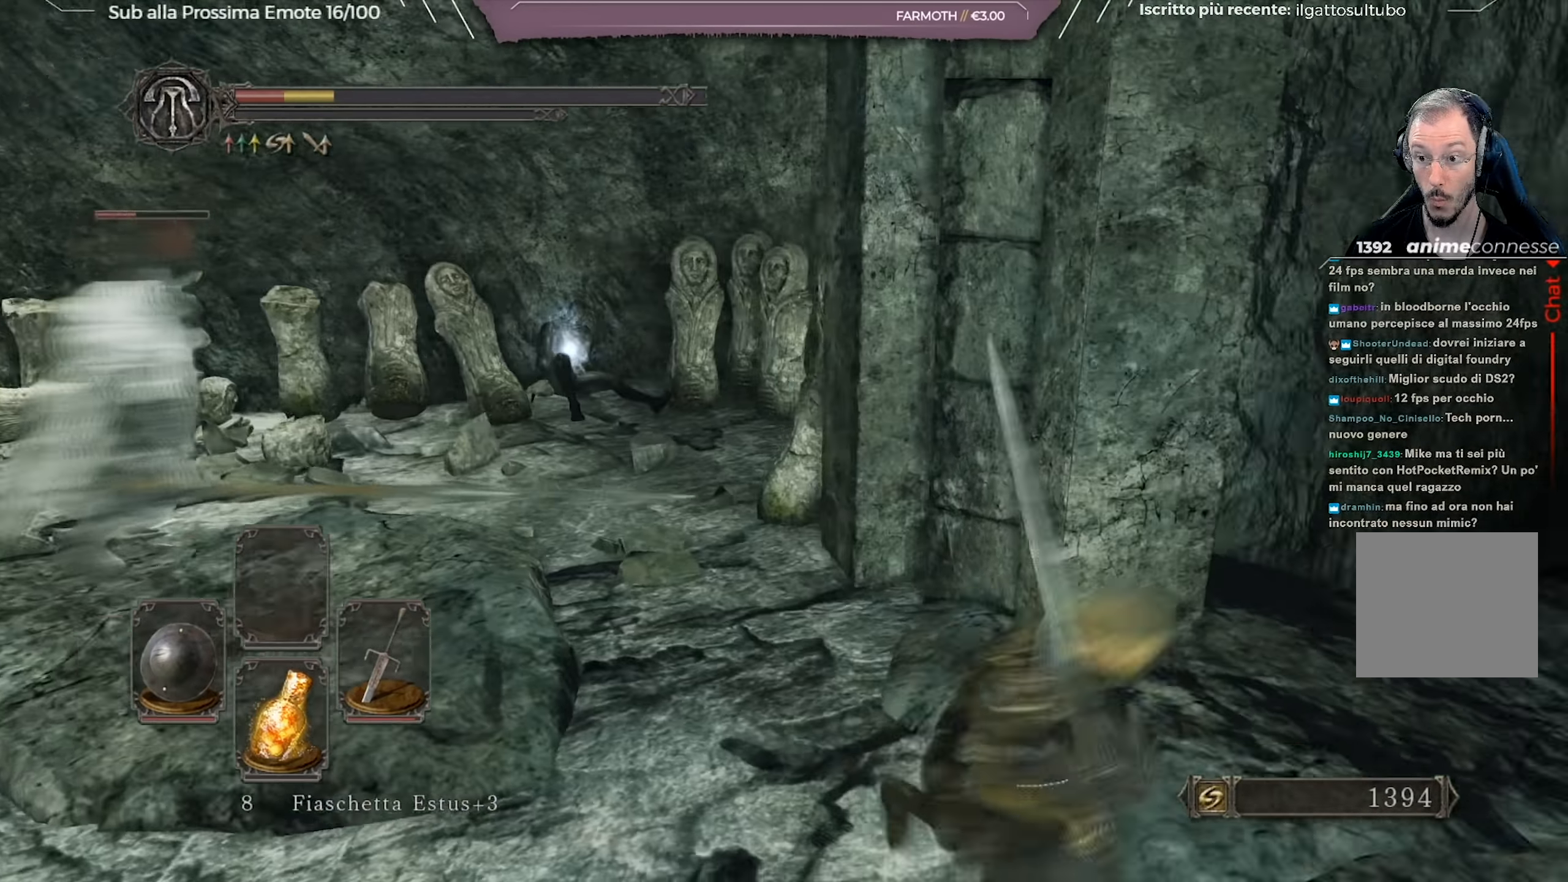
{"buttons": ["B"], "left_stick": "up", "right_stick": "center", "events": [[50, "right_stick", "center"], [134, "left_stick", "up-right"], [200, "B", "down"], [417, "left_stick", "up"]]}
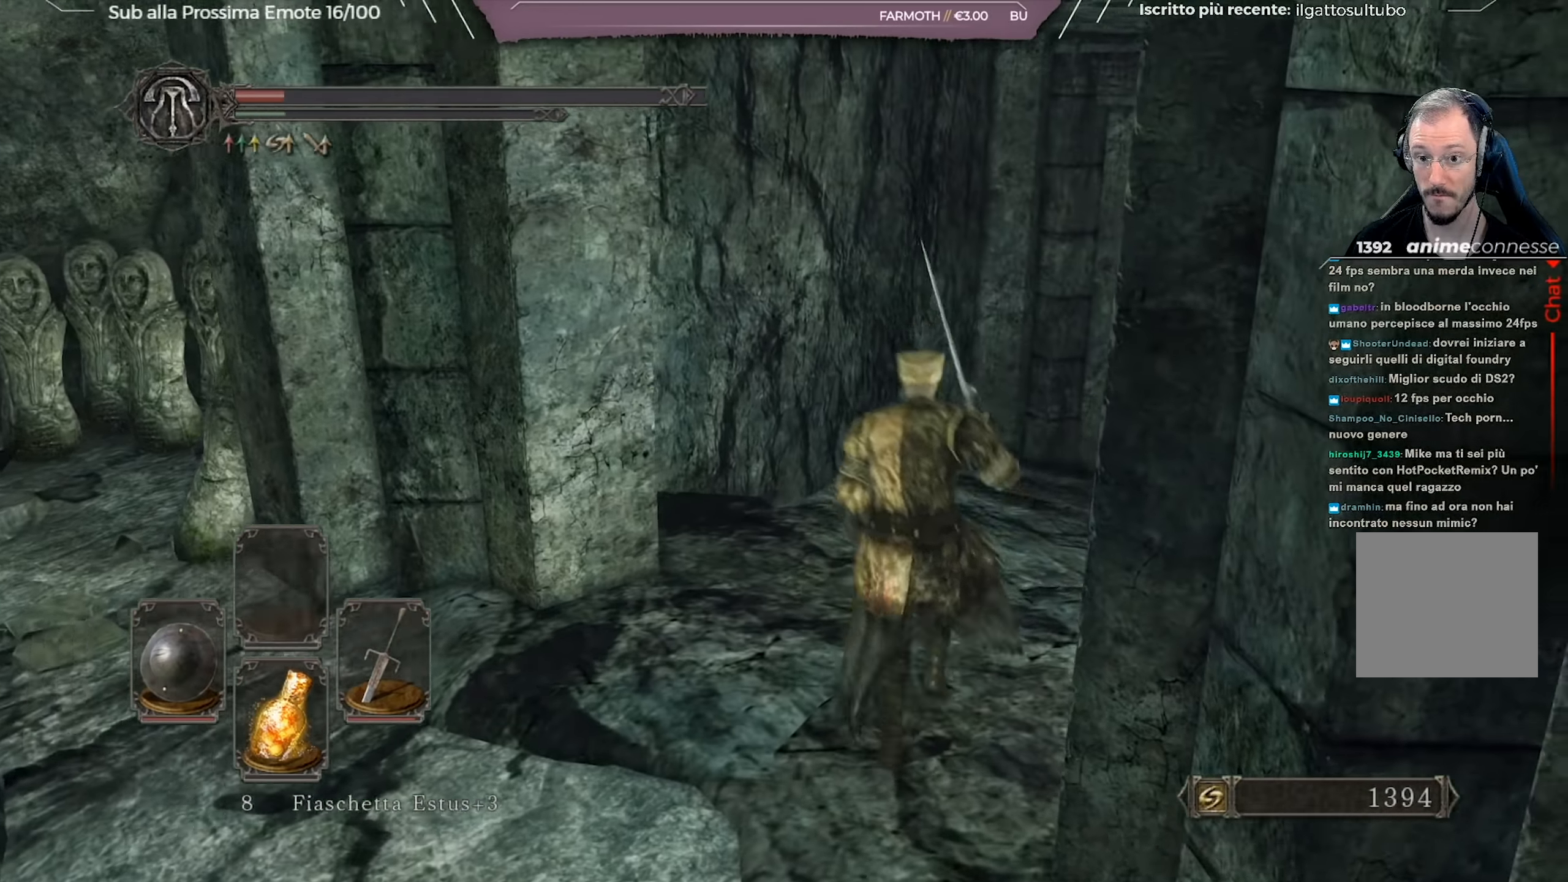
{"buttons": ["B"], "left_stick": "up", "right_stick": "center", "events": [[16, "right_stick", "right"], [183, "right_stick", "center"]]}
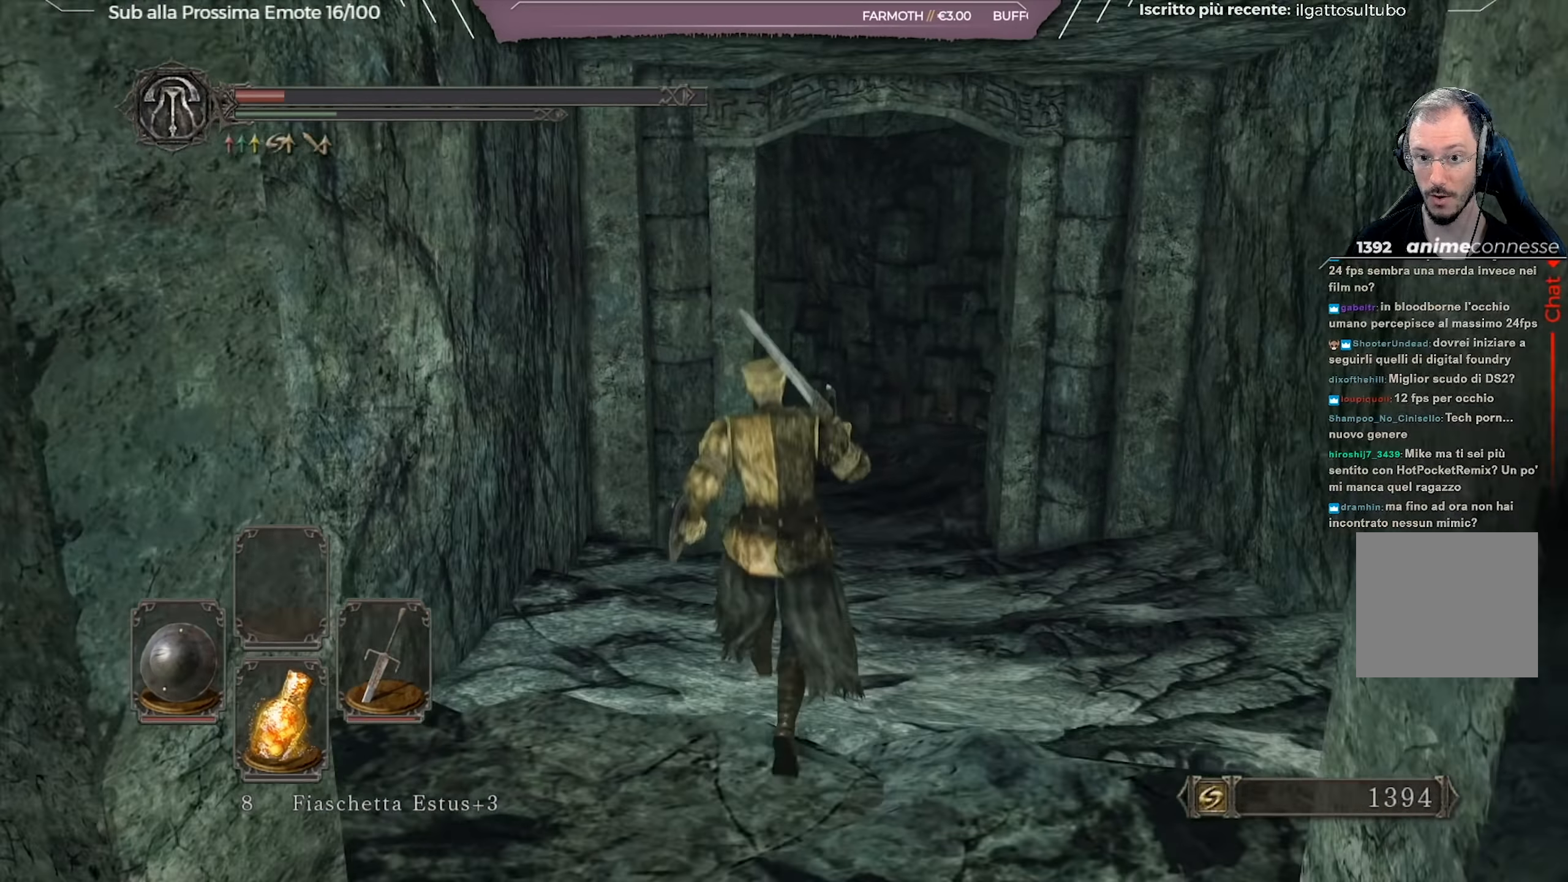
{"buttons": ["B"], "left_stick": "up", "right_stick": "center", "events": [[184, "B", "up"], [334, "B", "down"]]}
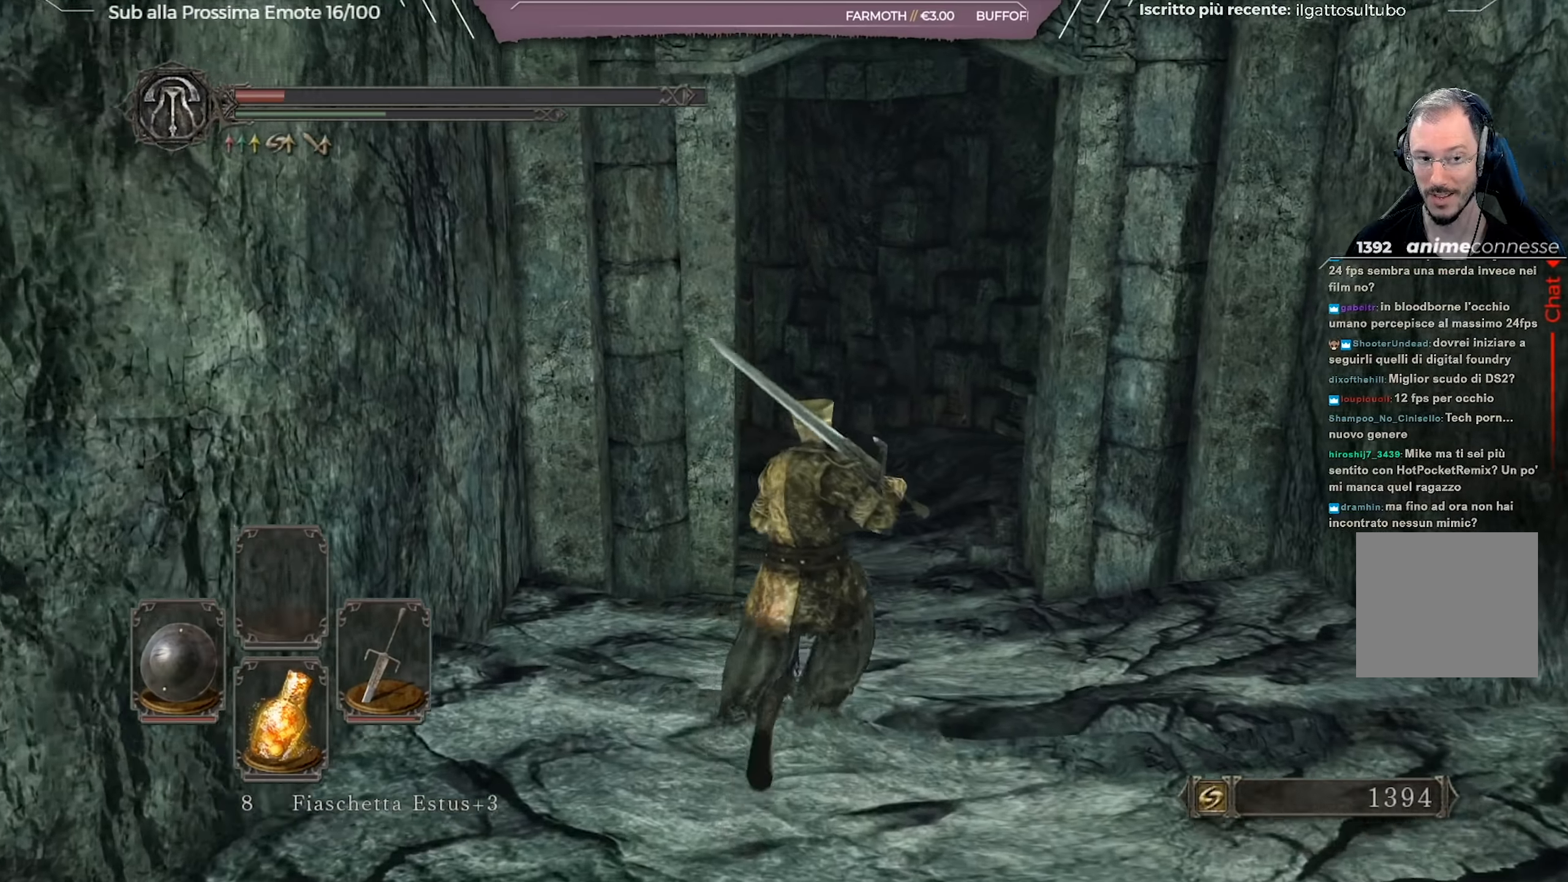
{"buttons": ["B"], "left_stick": "up", "right_stick": "center", "events": [[150, "right_stick", "left"], [367, "right_stick", "center"]]}
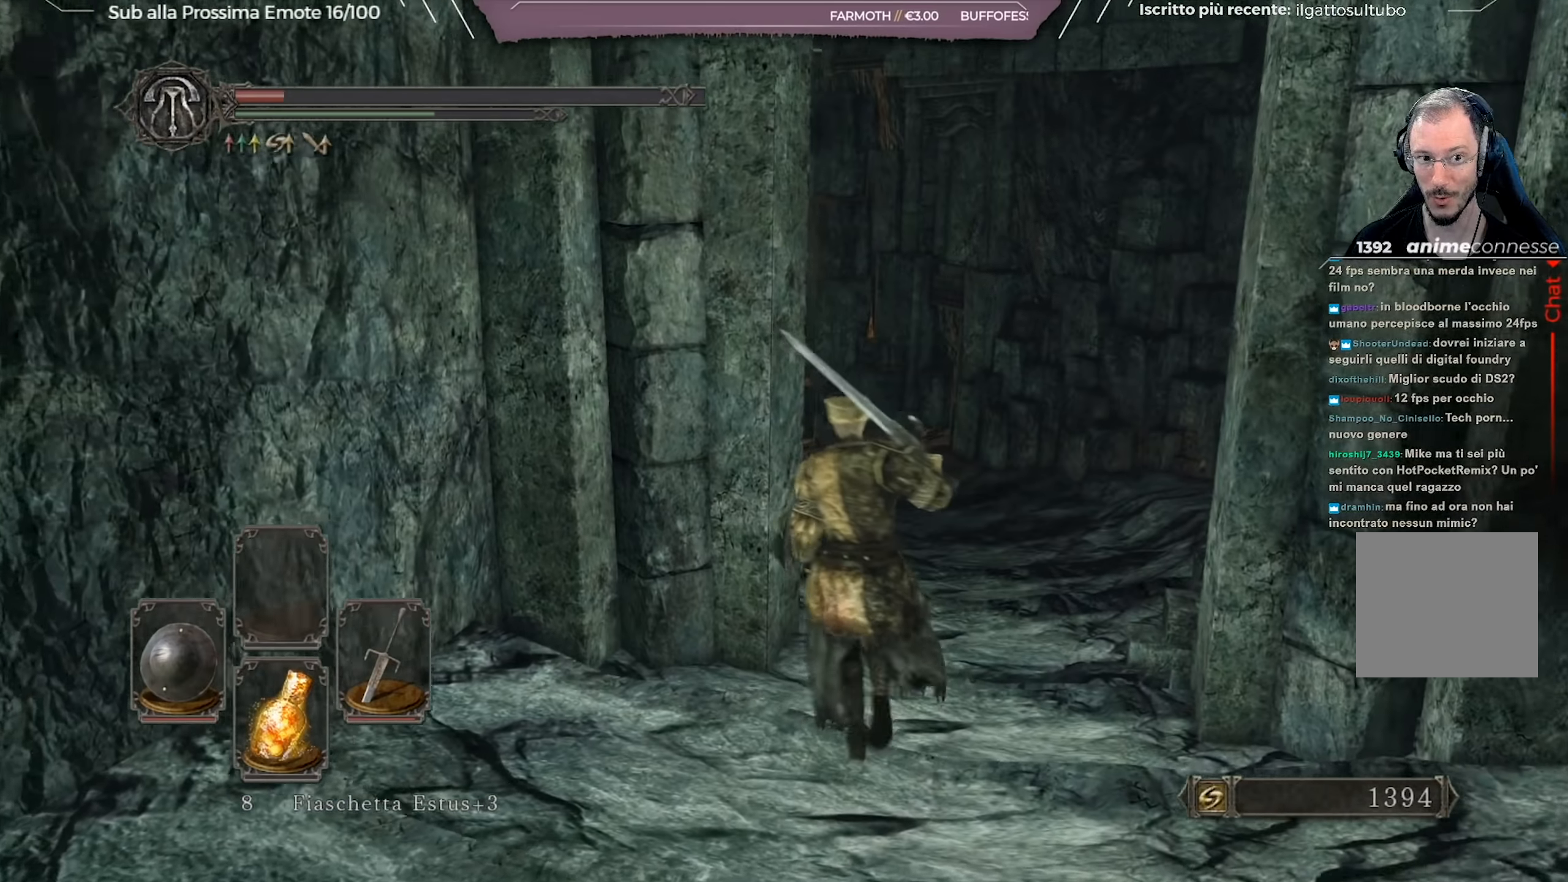
{"buttons": ["B"], "left_stick": "up", "right_stick": "down-left", "events": [[133, "right_stick", "left"], [333, "right_stick", "center"], [500, "right_stick", "down-left"]]}
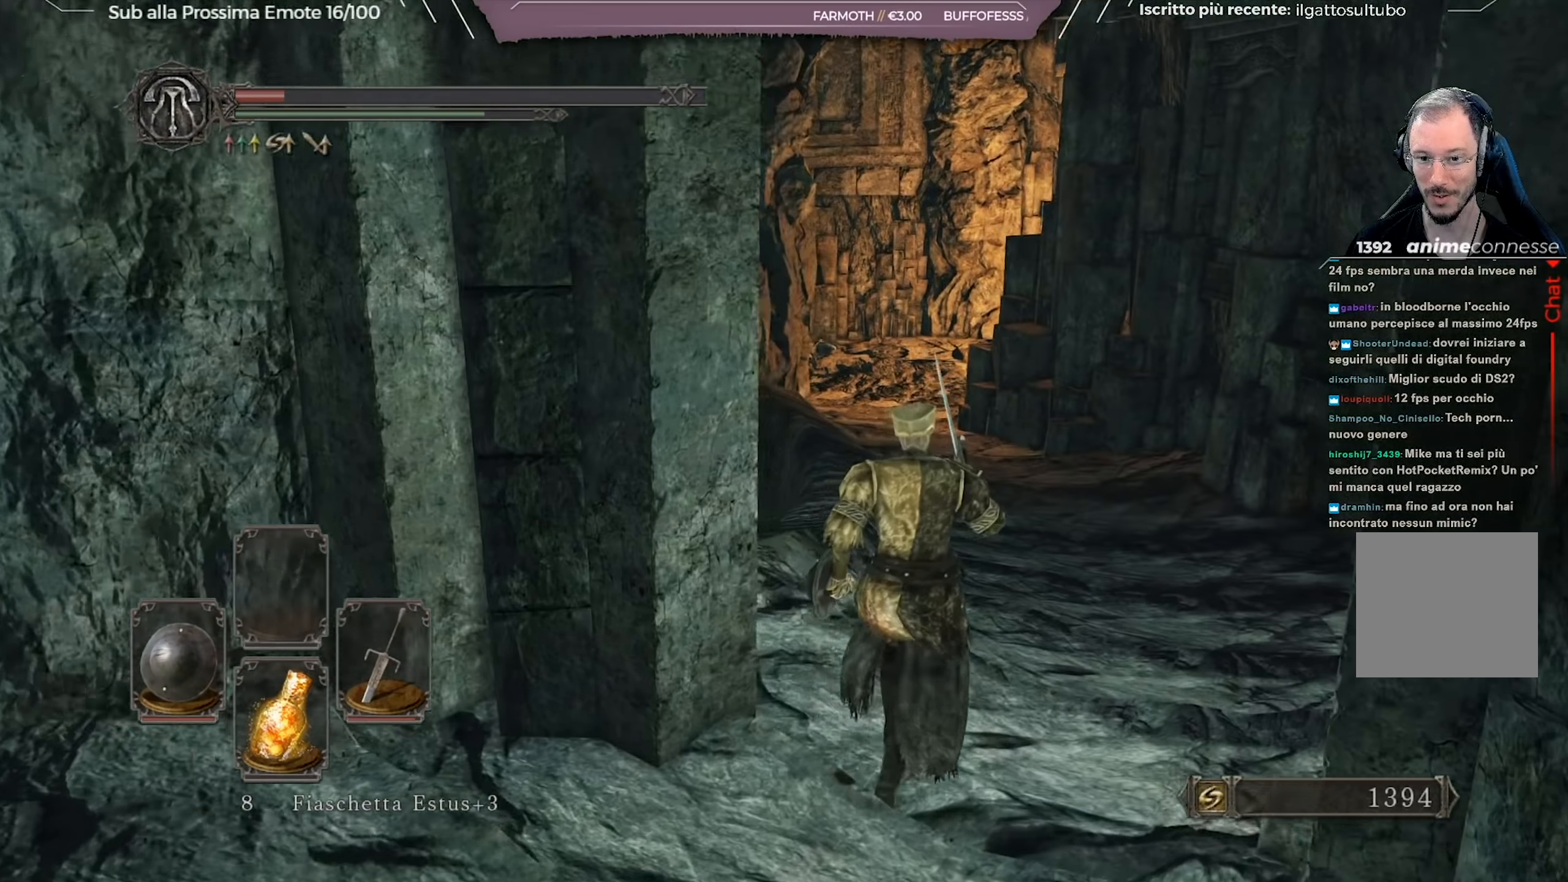
{"buttons": ["B"], "left_stick": "up-right", "right_stick": "center", "events": [[217, "right_stick", "center"], [467, "left_stick", "up-right"]]}
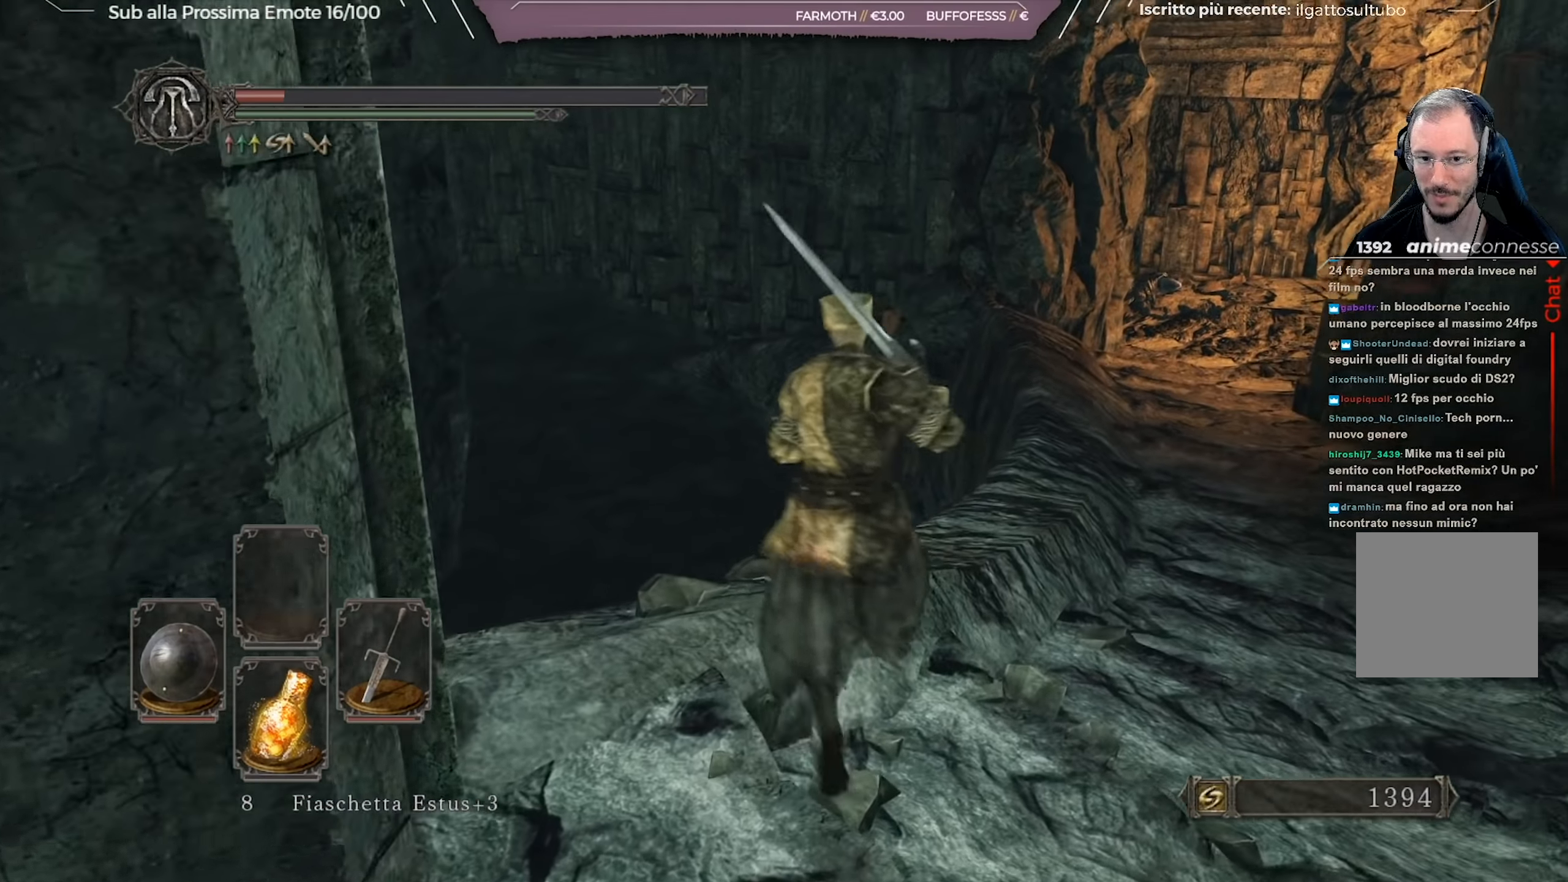
{"buttons": ["B"], "left_stick": "up-right", "right_stick": "center", "events": [[100, "right_stick", "down"], [333, "right_stick", "center"]]}